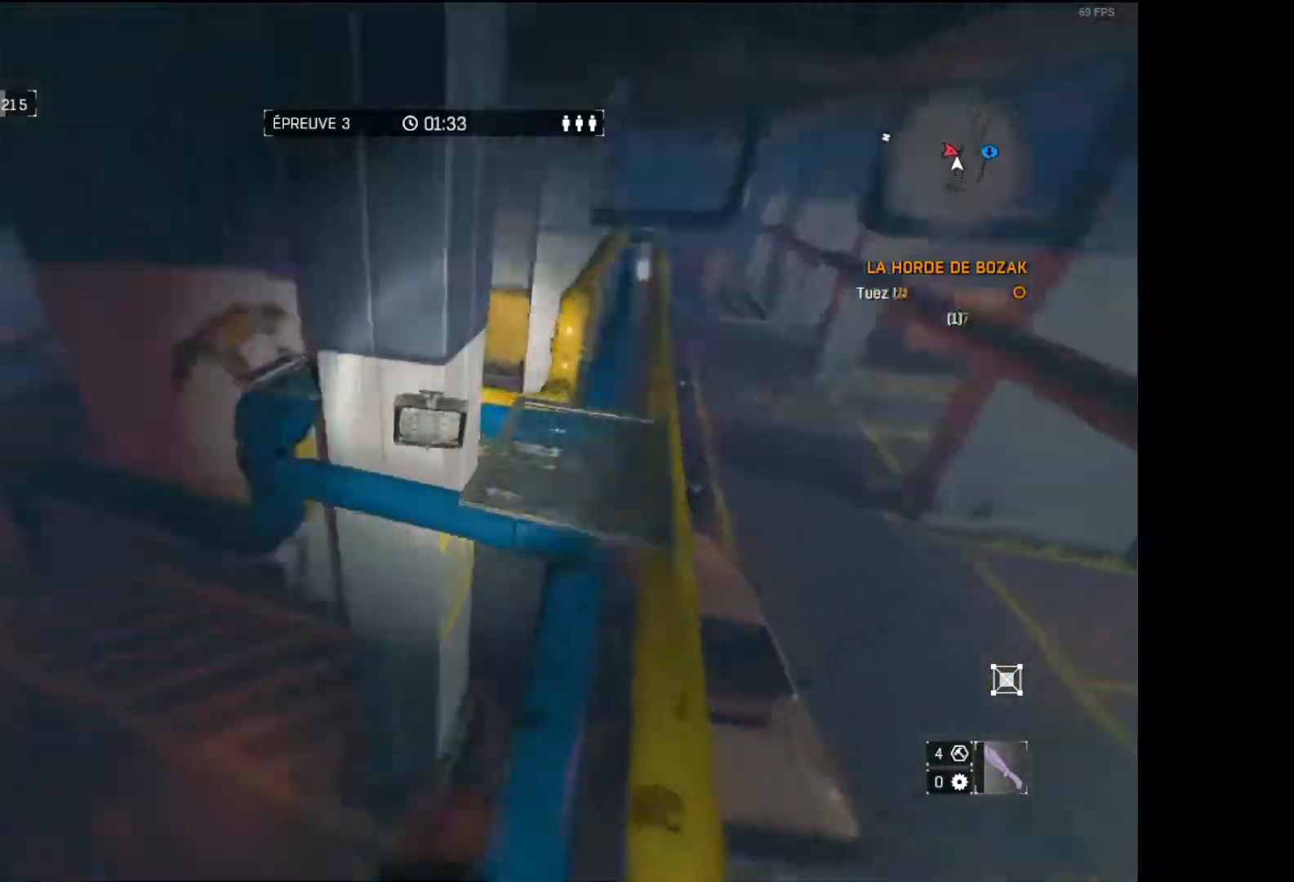
Gameplay with a controller (Xbox layout); each line is a JSON object with the inputs held at the frame after it. "events" lists button and stick changes between this image and that frame as [ms after this image, input, new state], when the widget could be followed in between.
{"buttons": [], "left_stick": "up", "right_stick": "center", "events": []}
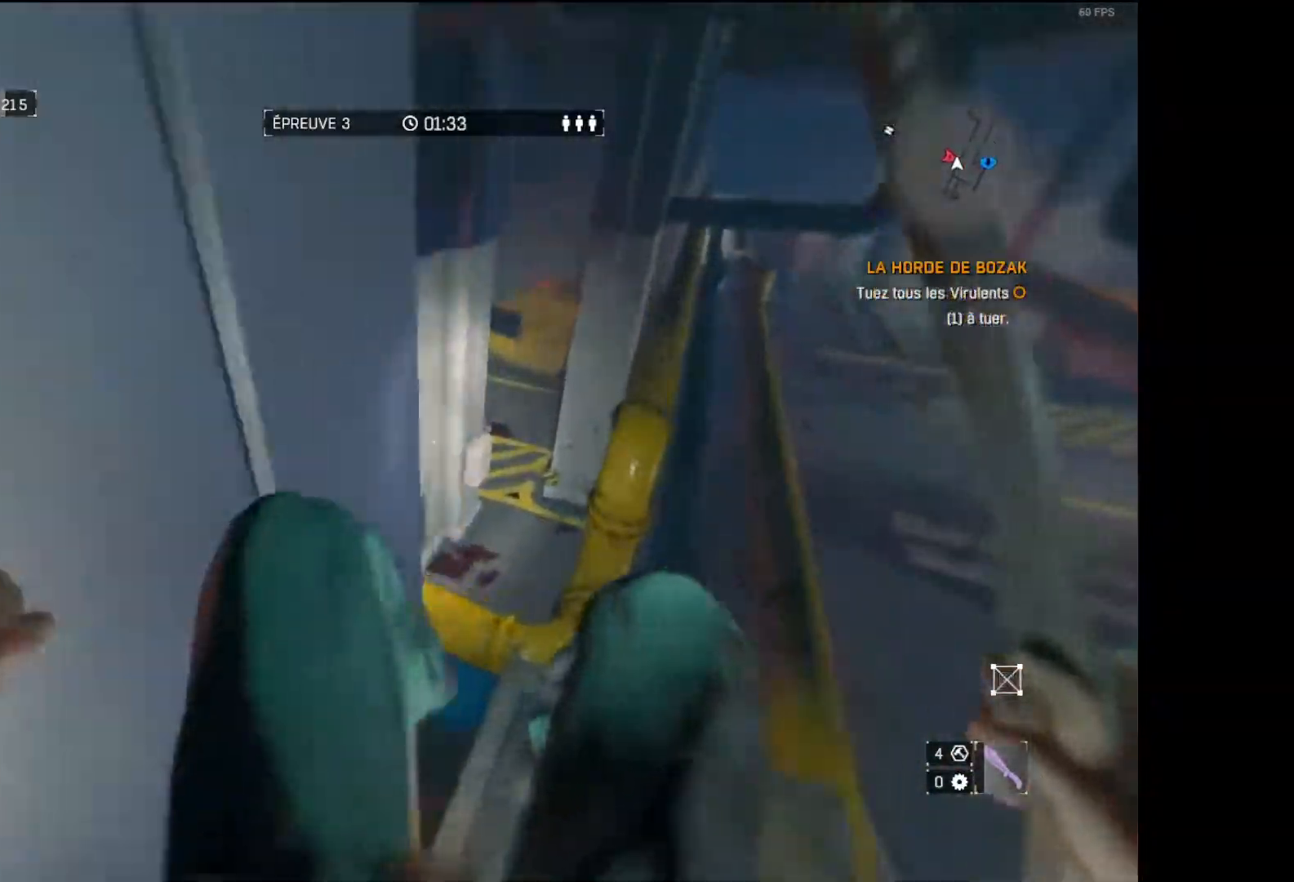
{"buttons": [], "left_stick": "center", "right_stick": "center", "events": [[17, "right_stick", "up-left"], [150, "R2", "down"], [150, "right_stick", "center"], [267, "R2", "up"], [350, "right_stick", "down-left"], [467, "left_stick", "center"], [467, "right_stick", "center"]]}
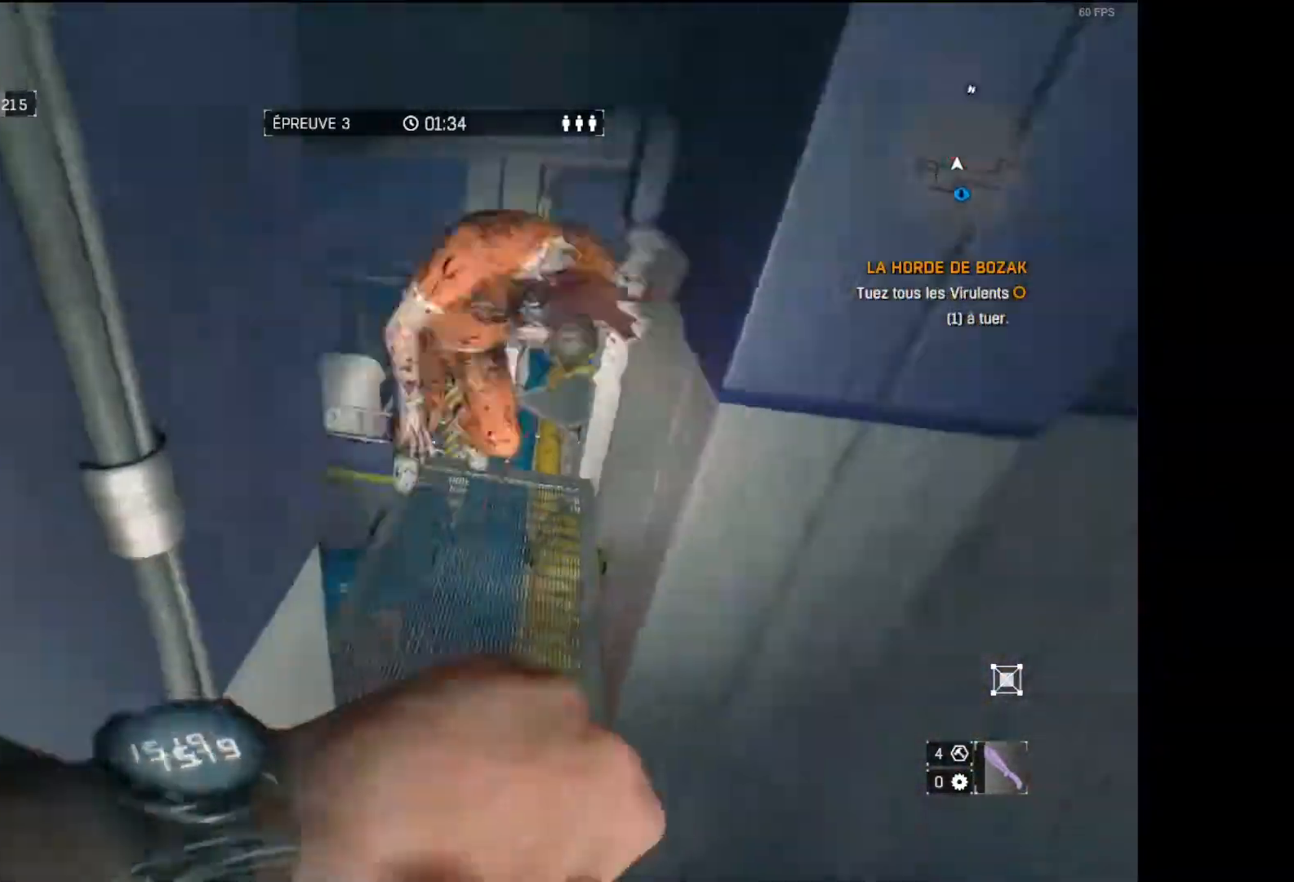
{"buttons": [], "left_stick": "up", "right_stick": "center", "events": [[83, "left_stick", "up"], [267, "left_stick", "center"], [317, "right_stick", "down"], [367, "left_stick", "up-right"], [433, "left_stick", "up"], [450, "right_stick", "center"]]}
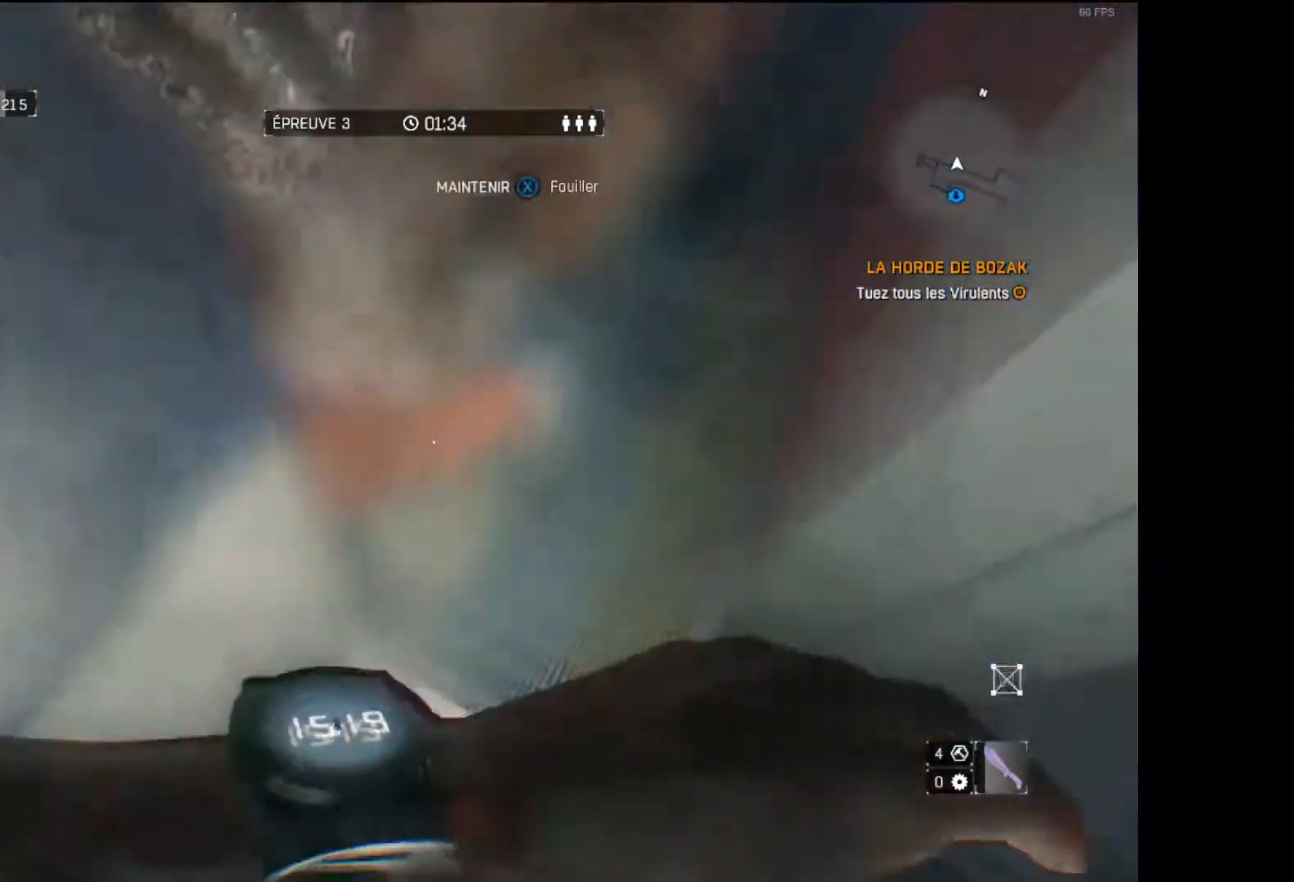
{"buttons": ["X"], "left_stick": "center", "right_stick": "center", "events": [[83, "X", "down"], [267, "left_stick", "center"]]}
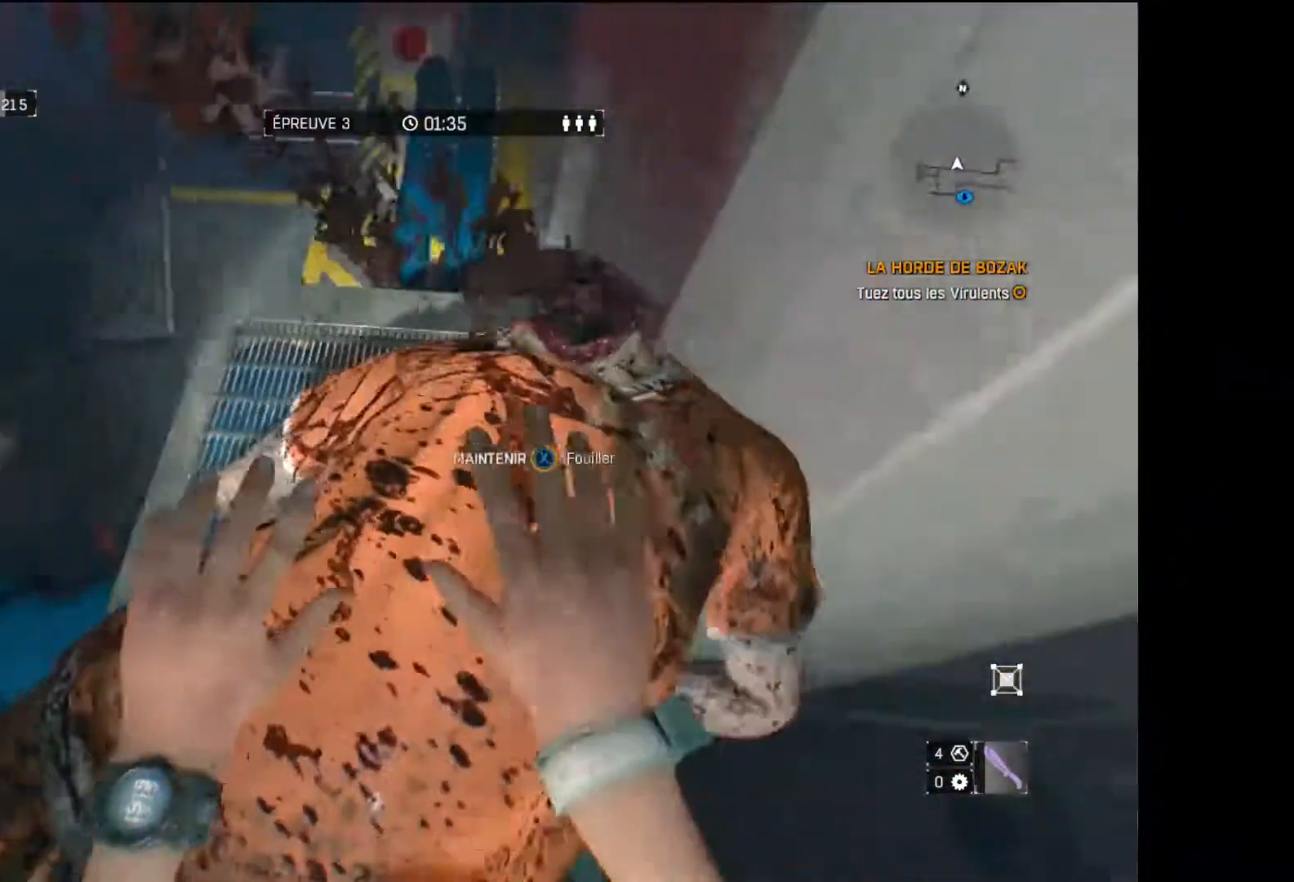
{"buttons": [], "left_stick": "down", "right_stick": "left", "events": [[67, "left_stick", "down"], [200, "X", "up"], [350, "right_stick", "left"]]}
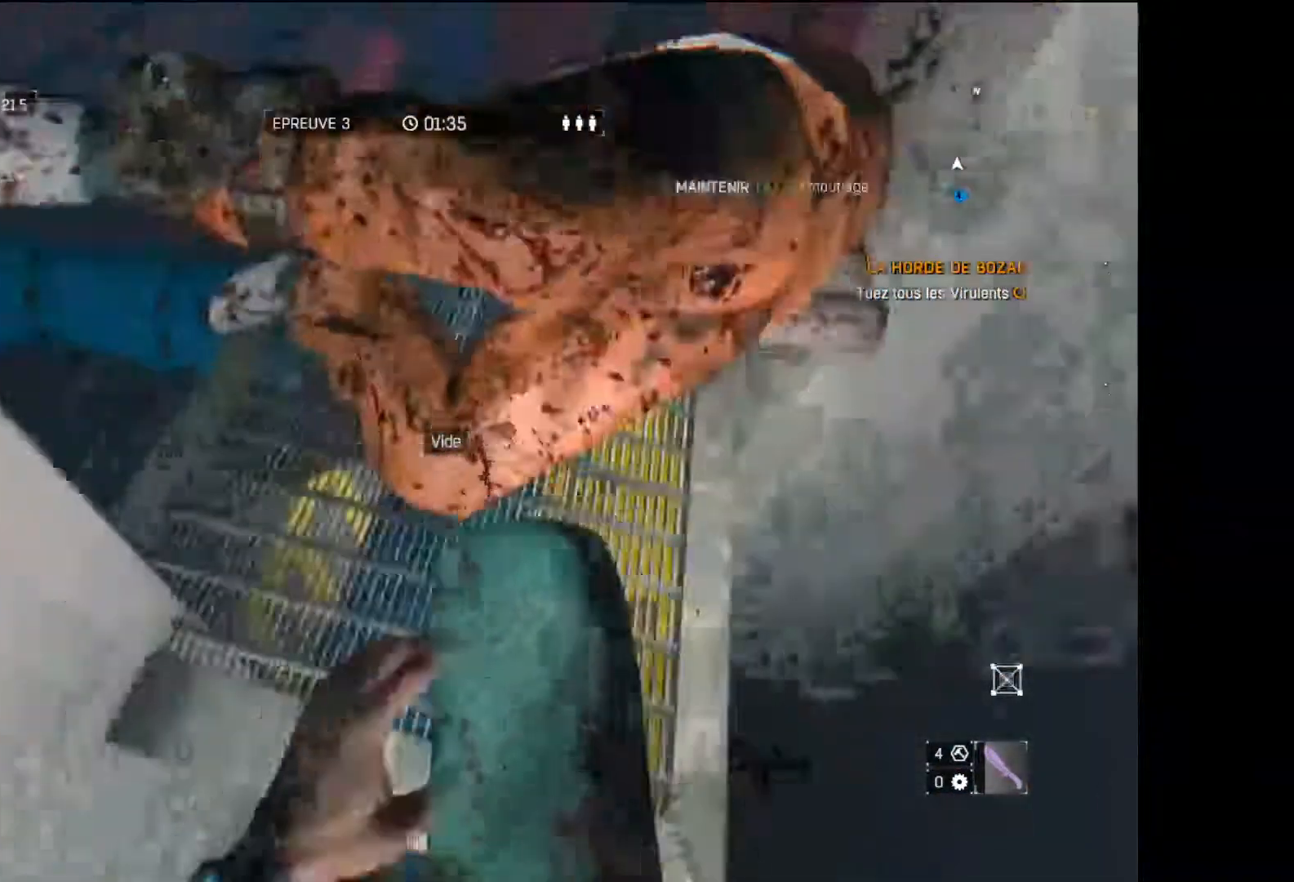
{"buttons": ["R1"], "left_stick": "up", "right_stick": "right", "events": [[50, "left_stick", "left"], [167, "left_stick", "up-left"], [233, "L3", "down"], [233, "right_stick", "center"], [317, "left_stick", "up"], [400, "right_stick", "right"], [450, "L3", "up"], [450, "R1", "down"]]}
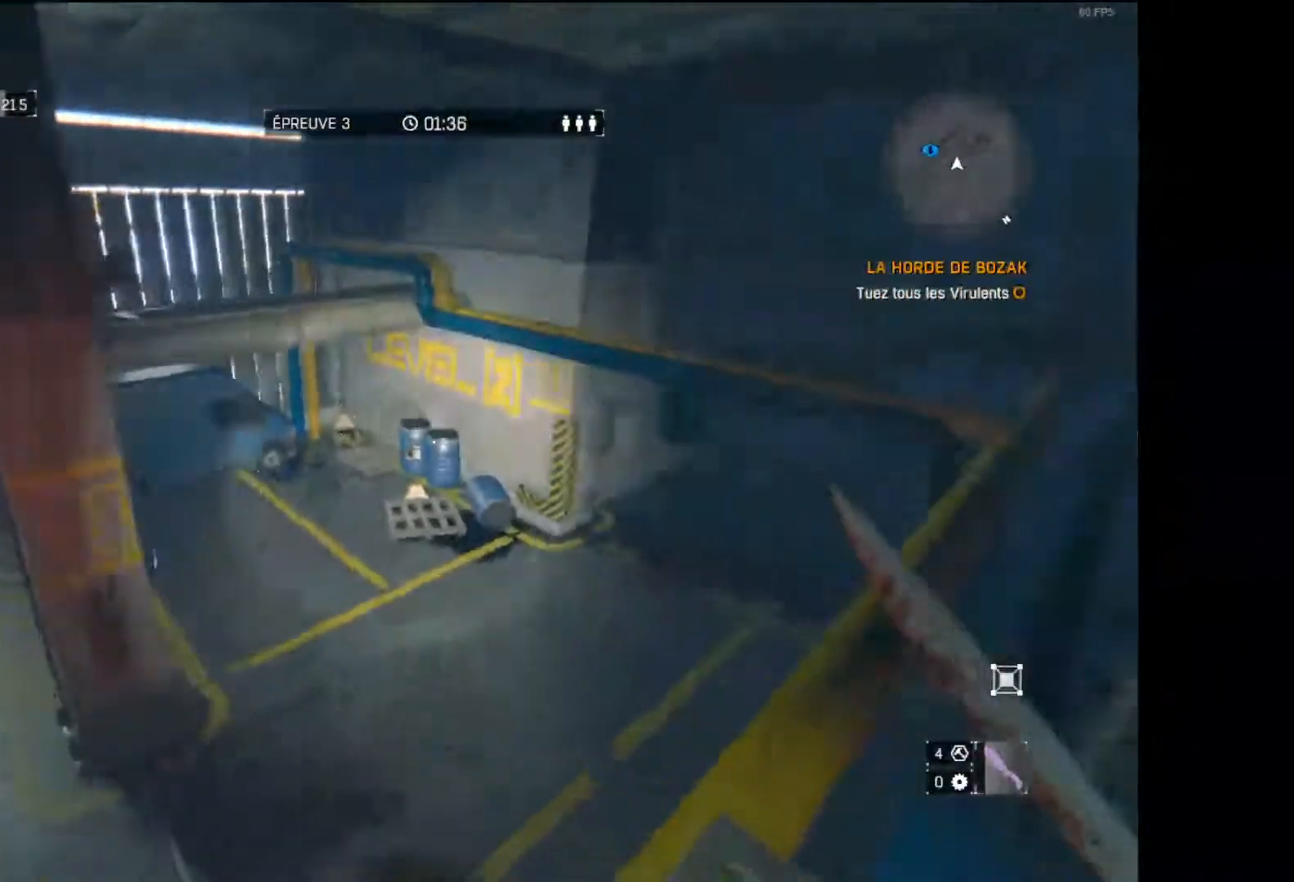
{"buttons": ["A"], "left_stick": "up", "right_stick": "center", "events": [[33, "R2", "down"], [50, "right_stick", "center"], [133, "R2", "up"], [150, "R1", "up"], [483, "A", "down"]]}
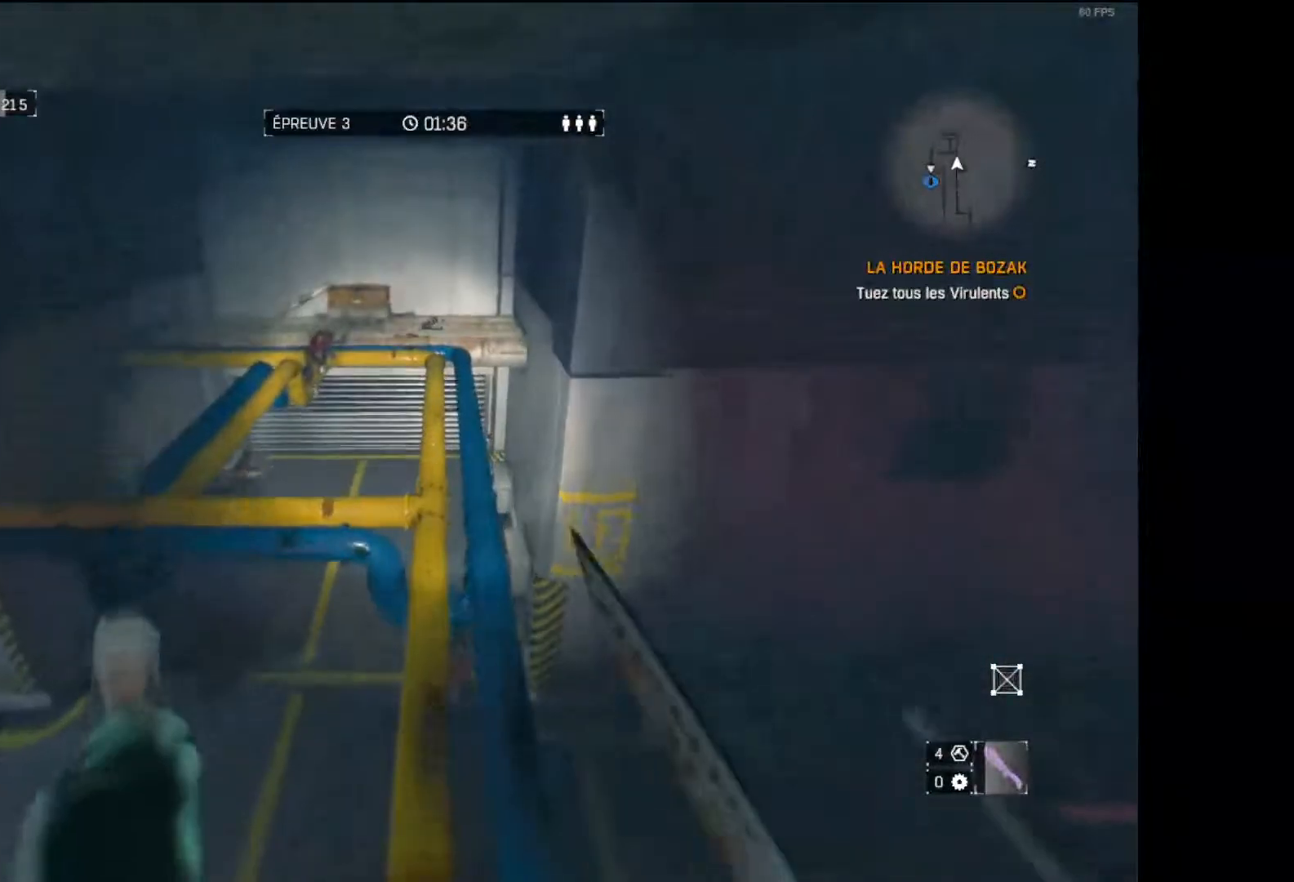
{"buttons": ["A"], "left_stick": "up", "right_stick": "center", "events": []}
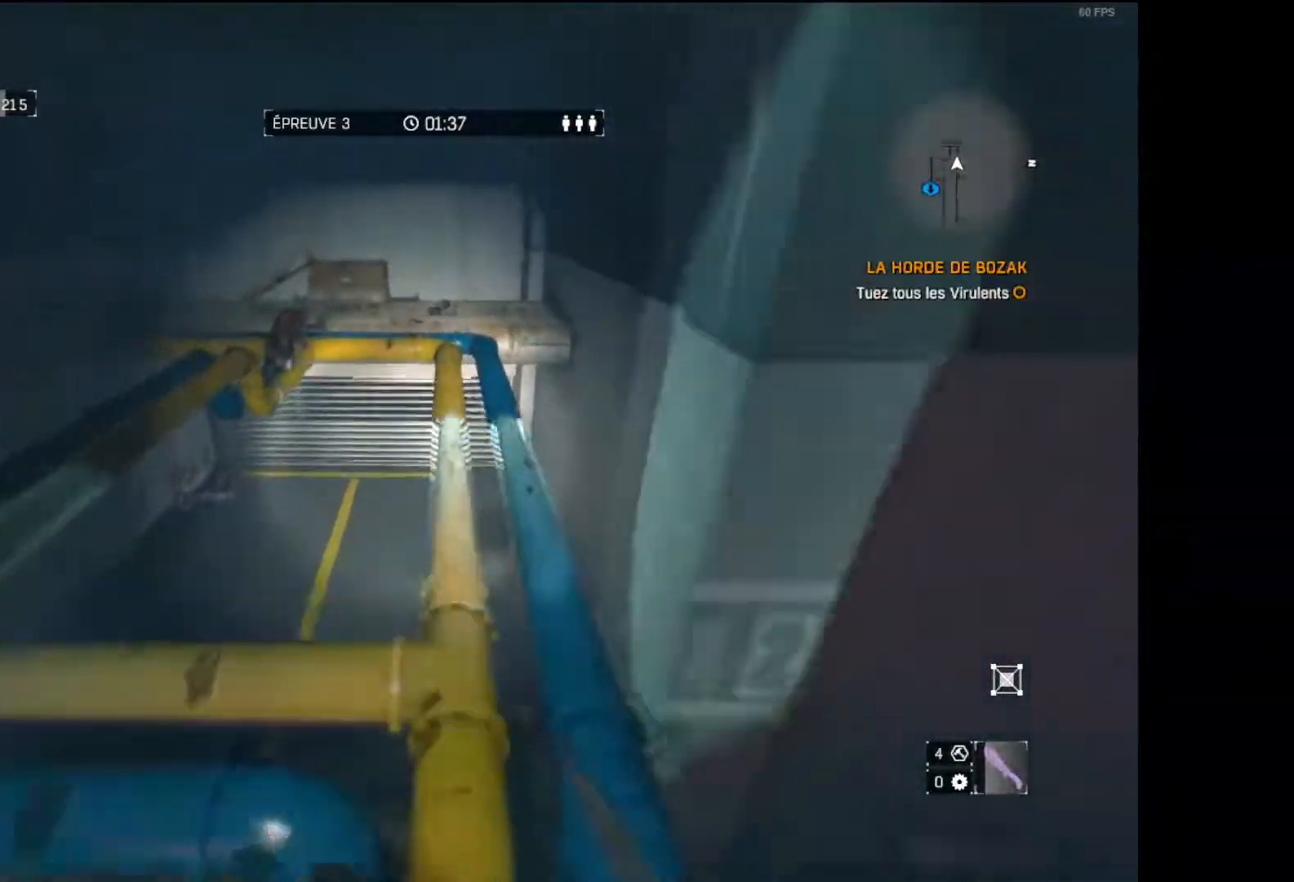
{"buttons": [], "left_stick": "up-left", "right_stick": "down", "events": [[100, "A", "up"], [317, "left_stick", "up-left"], [500, "right_stick", "down"]]}
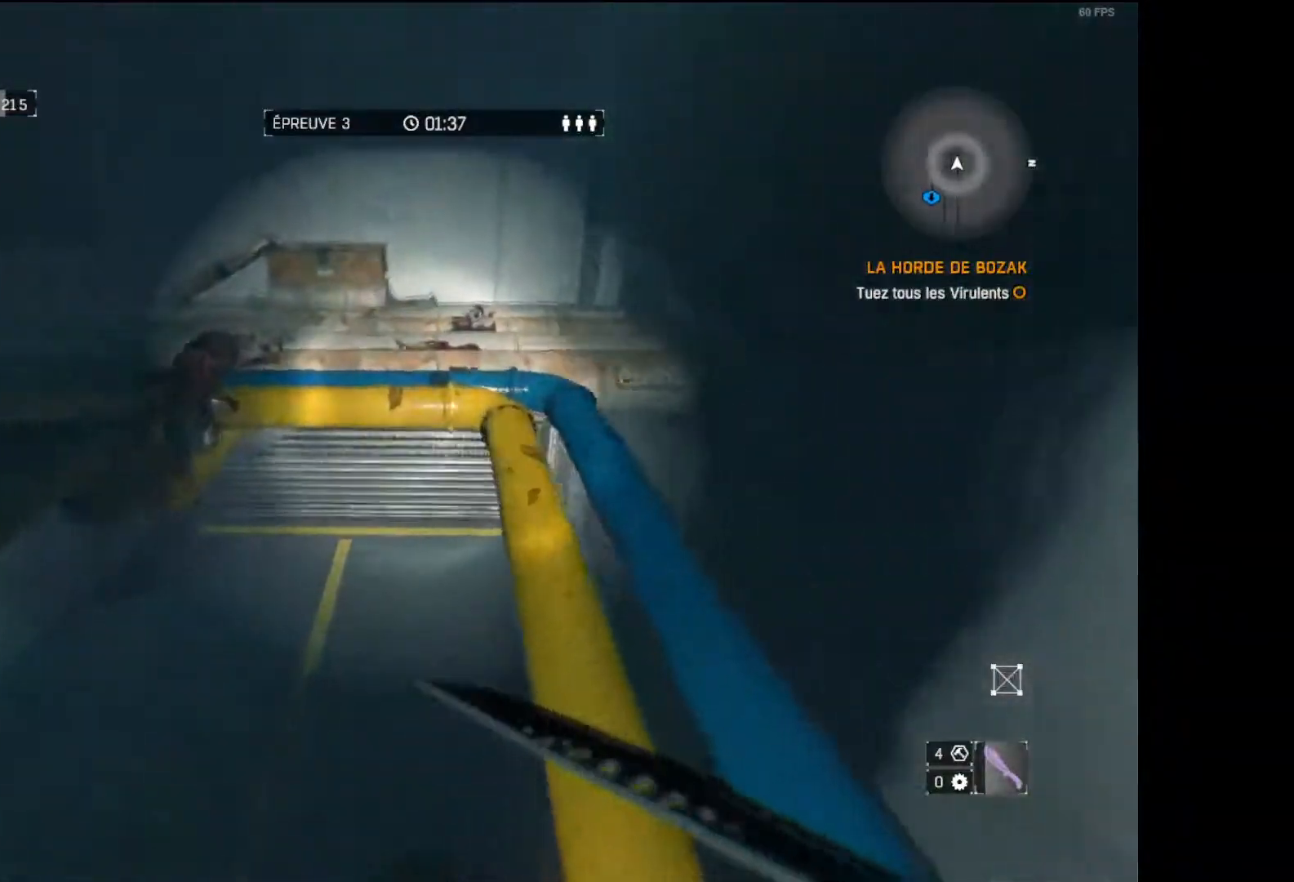
{"buttons": [], "left_stick": "up", "right_stick": "center", "events": [[183, "right_stick", "right"], [200, "left_stick", "center"], [317, "left_stick", "up"], [333, "right_stick", "center"]]}
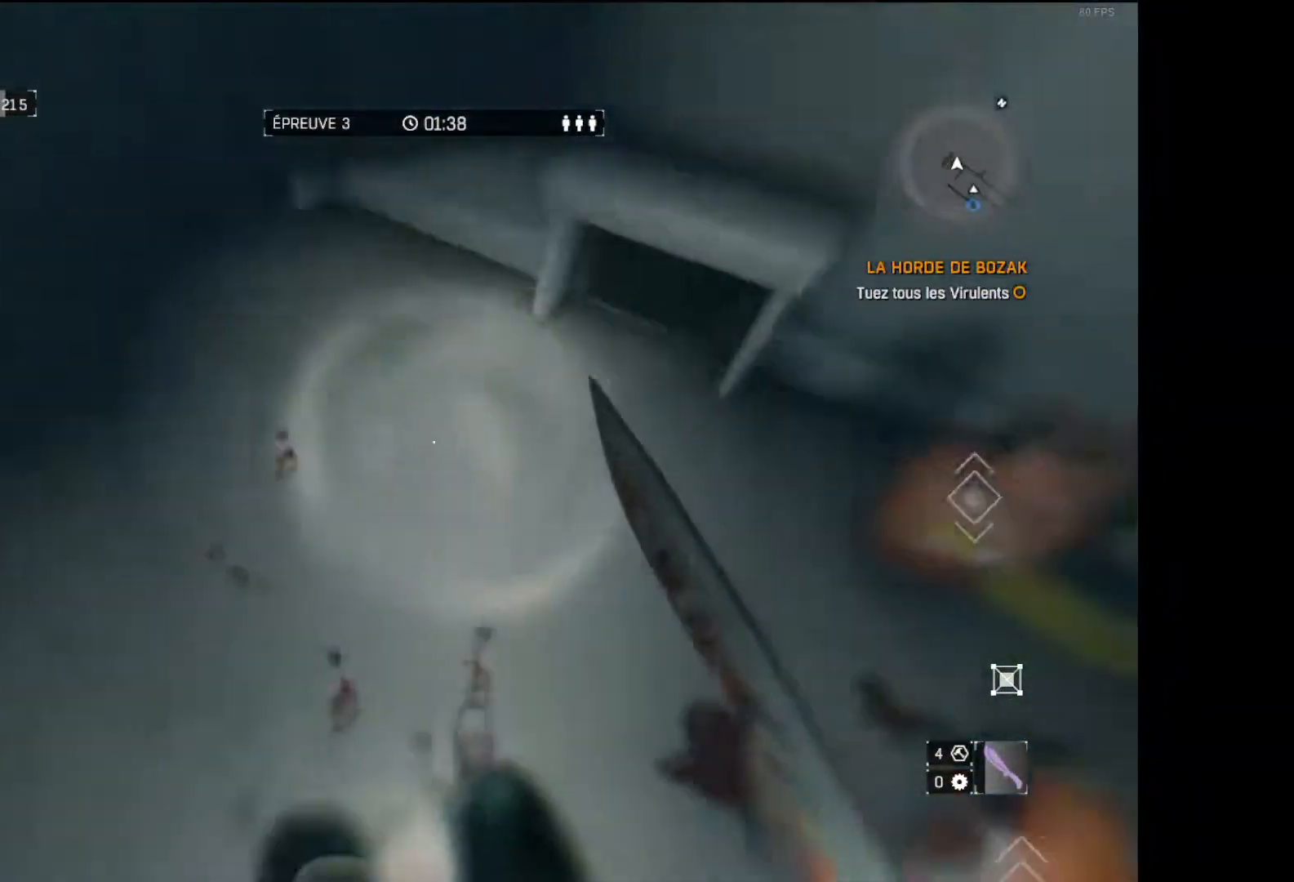
{"buttons": ["X"], "left_stick": "center", "right_stick": "center", "events": [[33, "right_stick", "right"], [67, "left_stick", "up-right"], [83, "right_stick", "up-right"], [183, "X", "down"], [200, "left_stick", "right"], [200, "right_stick", "center"], [400, "left_stick", "center"]]}
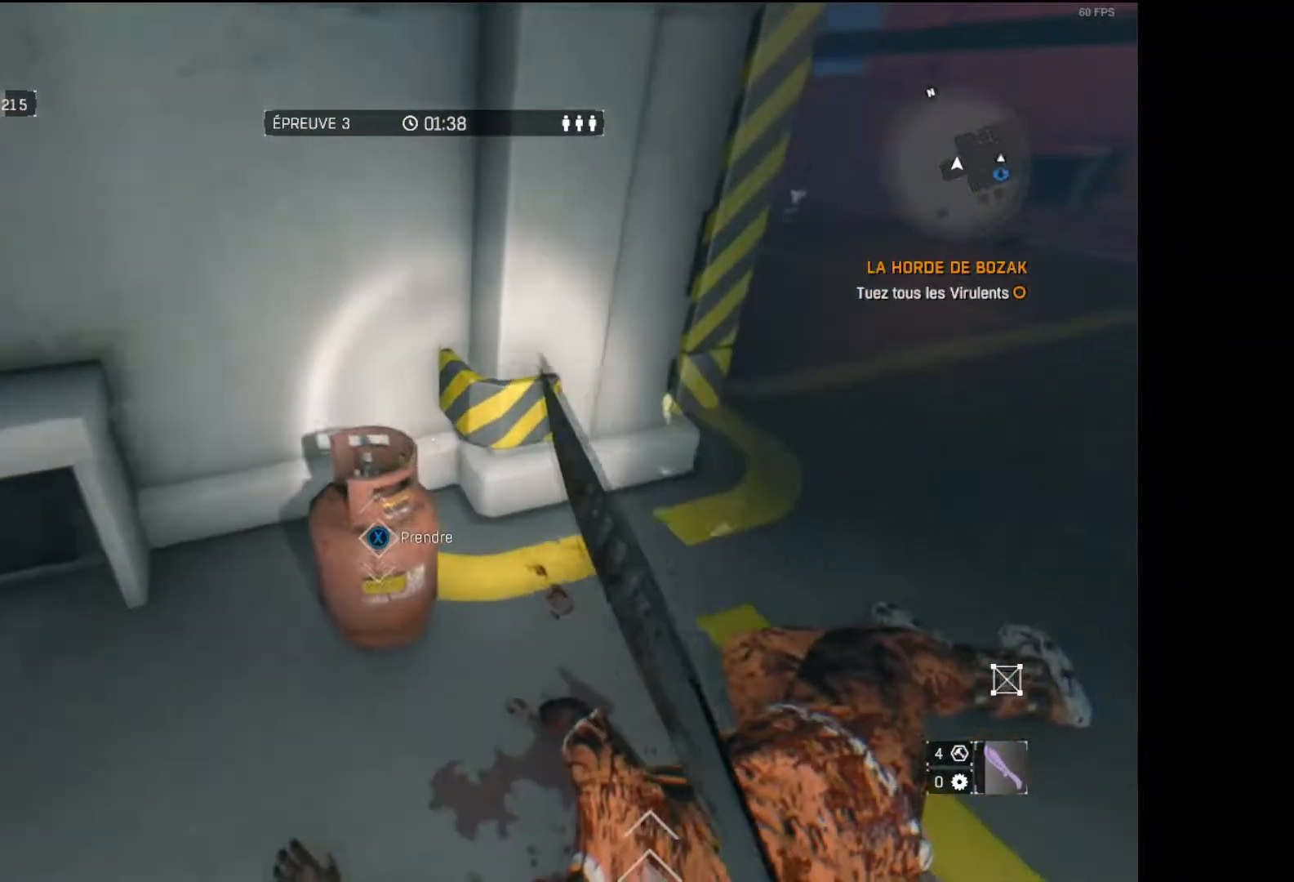
{"buttons": [], "left_stick": "center", "right_stick": "center", "events": [[33, "X", "up"], [100, "left_stick", "up-right"], [233, "left_stick", "down-right"], [267, "right_stick", "down-right"], [317, "left_stick", "down"], [400, "right_stick", "center"], [433, "left_stick", "center"]]}
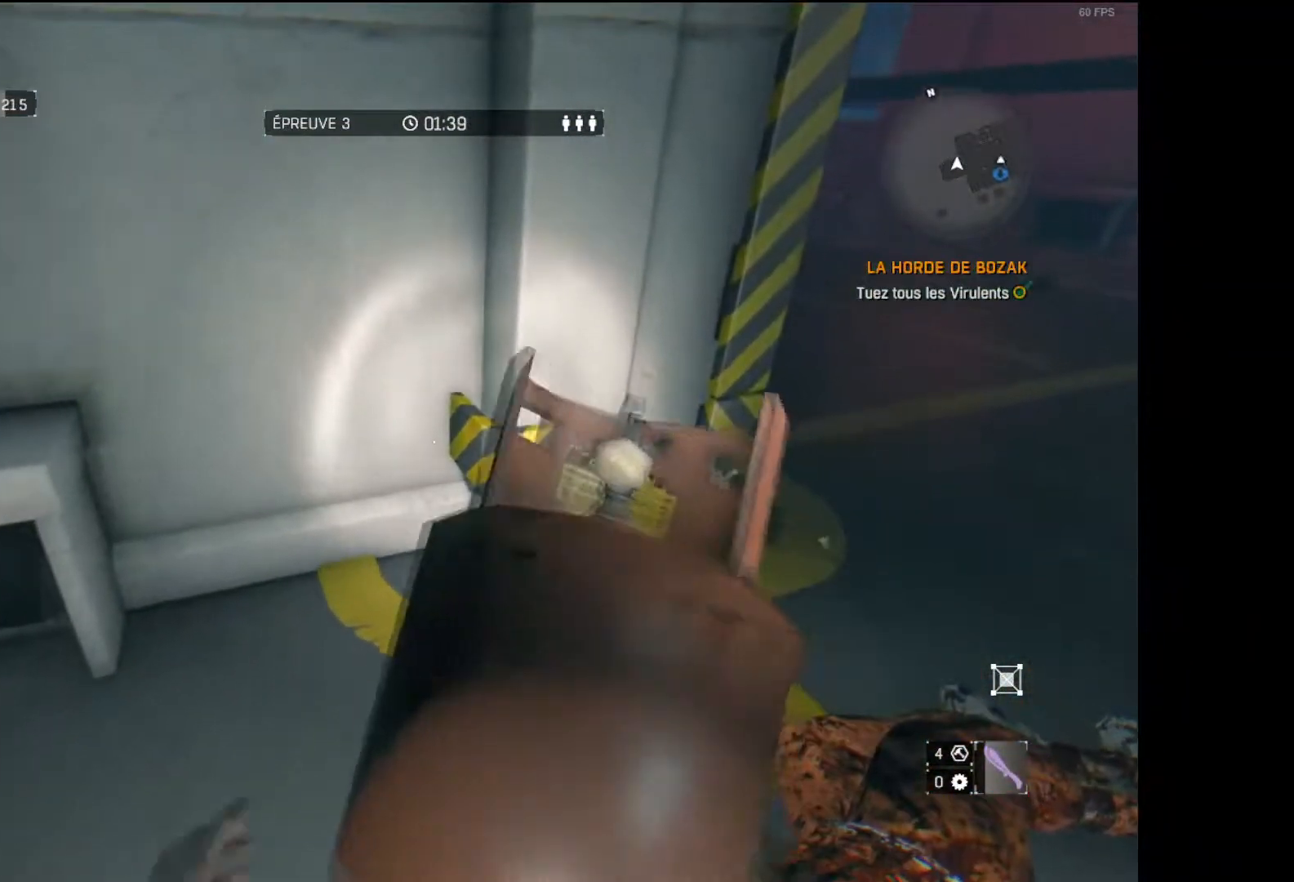
{"buttons": ["R2"], "left_stick": "center", "right_stick": "down-left", "events": [[183, "left_stick", "down"], [217, "right_stick", "left"], [250, "left_stick", "down-left"], [317, "right_stick", "down-left"], [467, "R2", "down"], [500, "left_stick", "center"]]}
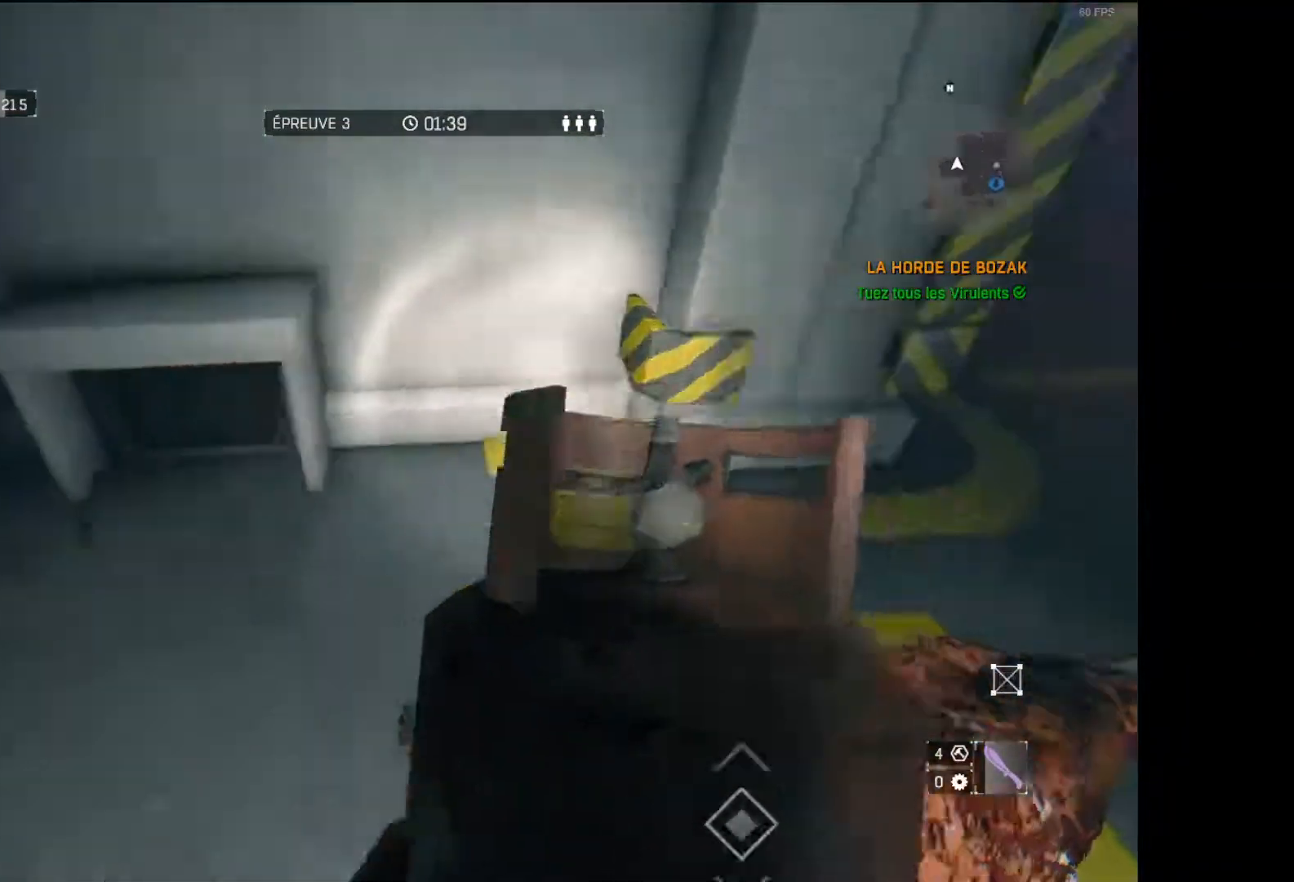
{"buttons": ["X"], "left_stick": "center", "right_stick": "center", "events": [[17, "right_stick", "center"], [67, "R2", "up"], [133, "right_stick", "right"], [217, "left_stick", "right"], [367, "right_stick", "center"], [400, "left_stick", "center"], [417, "X", "down"]]}
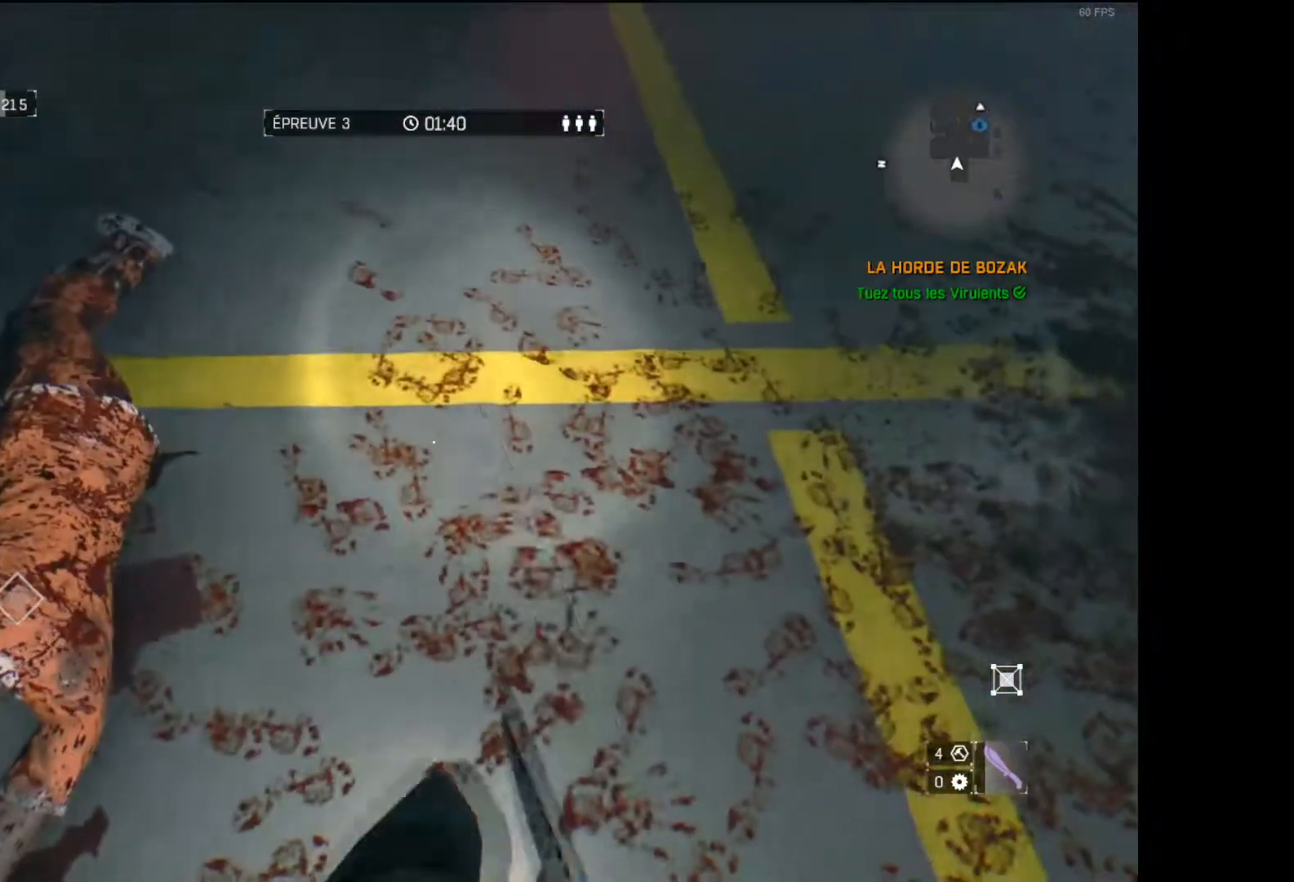
{"buttons": ["X"], "left_stick": "center", "right_stick": "center", "events": [[100, "left_stick", "down-left"], [150, "X", "up"], [183, "right_stick", "down-left"], [317, "left_stick", "center"], [350, "X", "down"], [350, "right_stick", "center"]]}
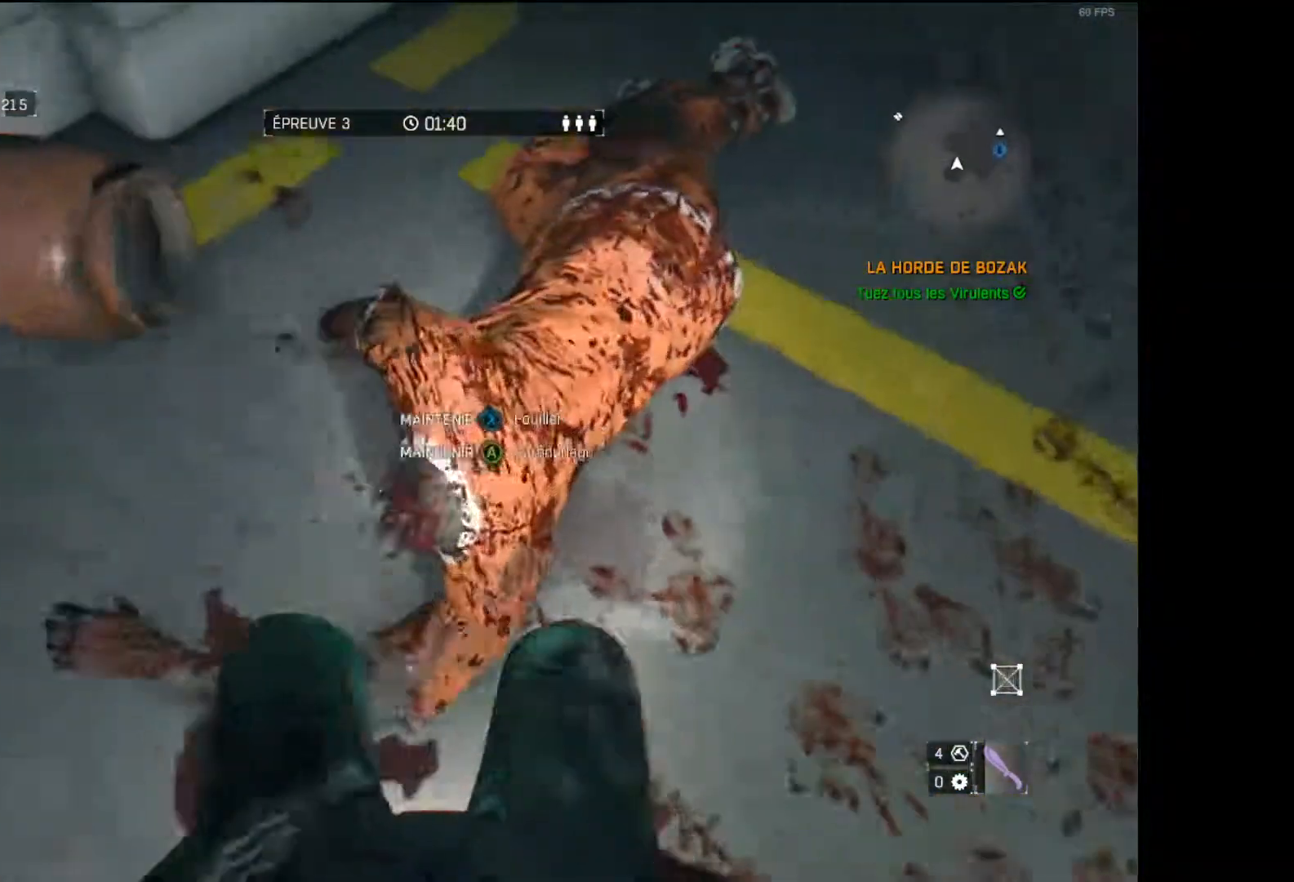
{"buttons": [], "left_stick": "up-right", "right_stick": "center", "events": [[267, "left_stick", "right"], [350, "left_stick", "up-right"], [500, "X", "up"]]}
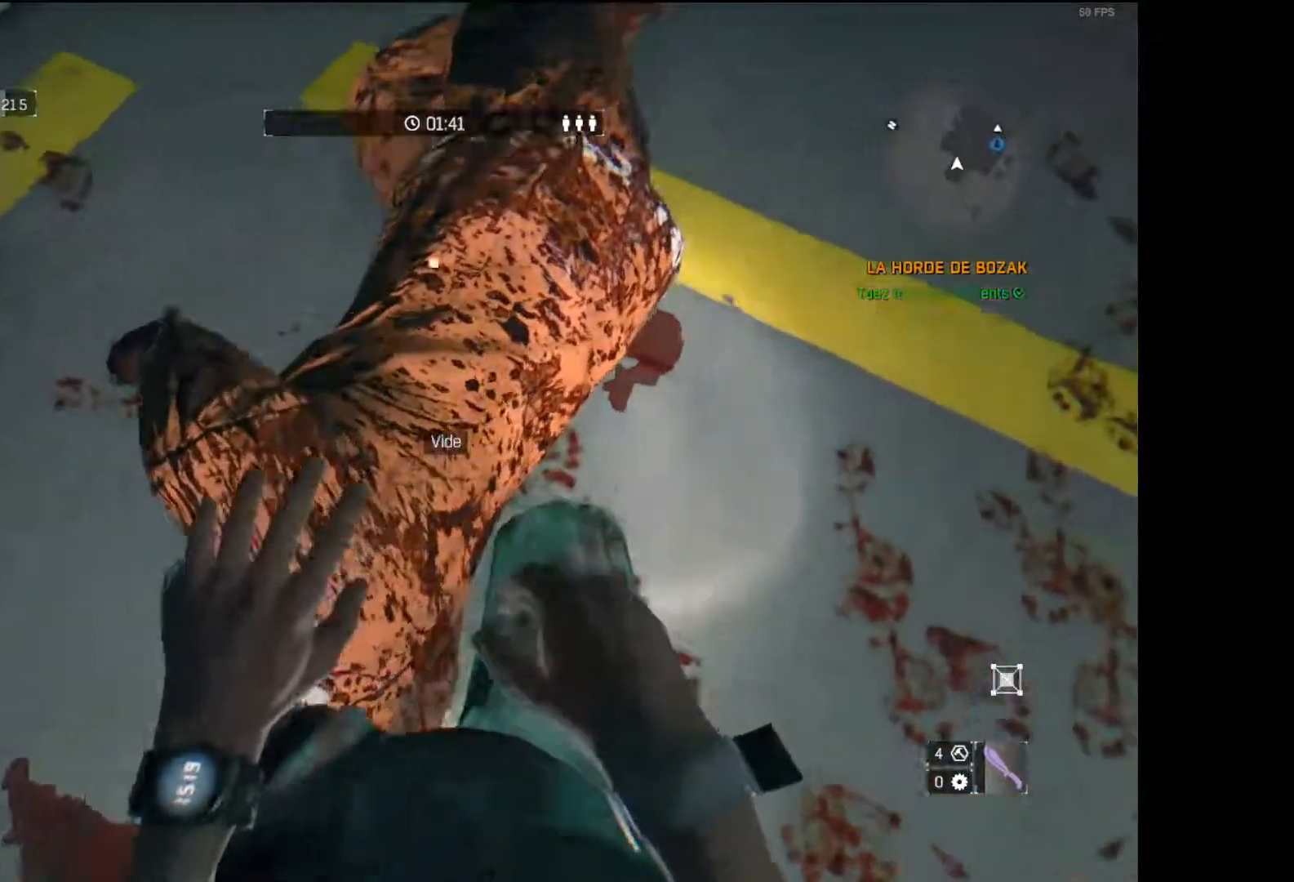
{"buttons": ["A"], "left_stick": "up", "right_stick": "center", "events": [[33, "left_stick", "up"], [150, "L3", "down"], [150, "right_stick", "up"], [383, "right_stick", "center"], [433, "L3", "up"], [450, "A", "down"]]}
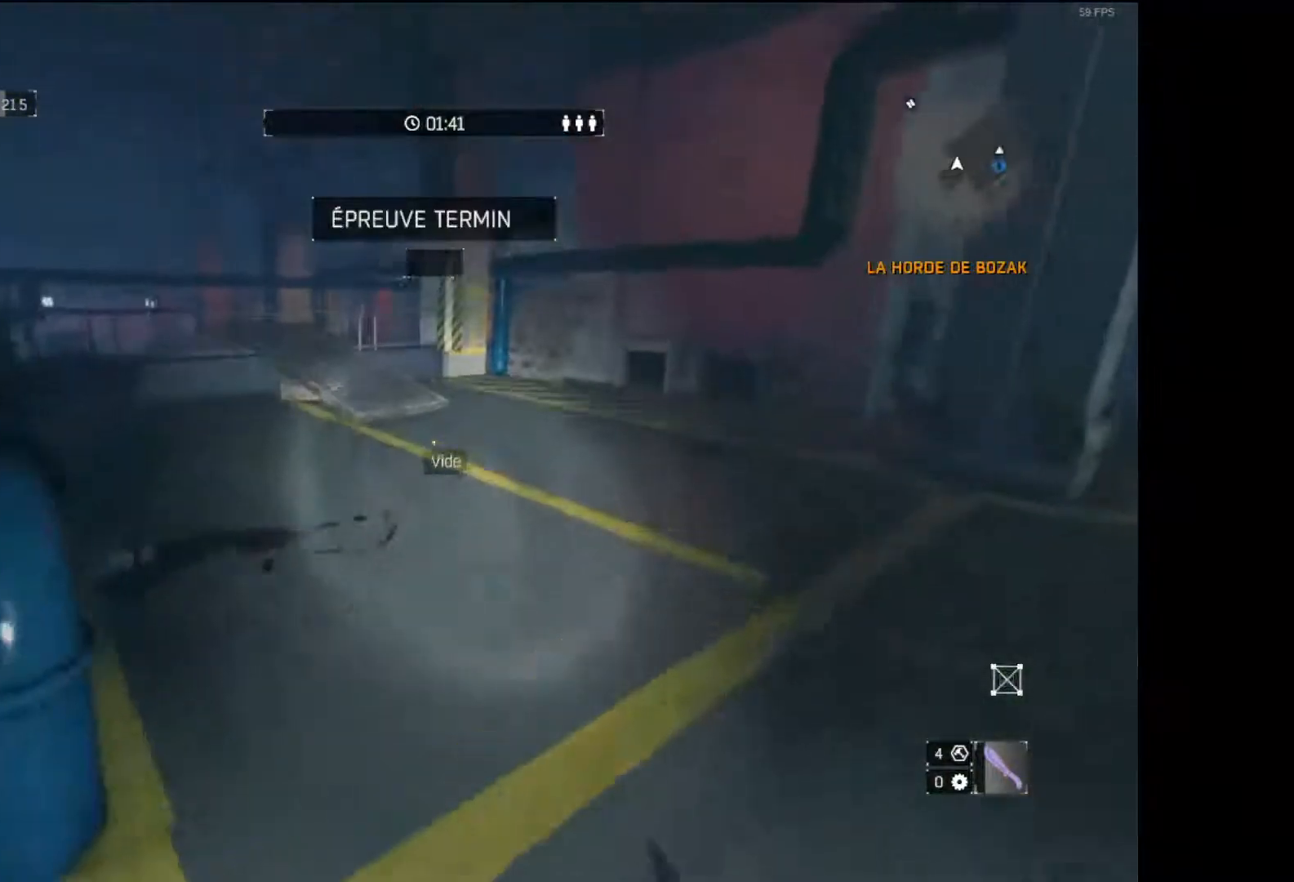
{"buttons": [], "left_stick": "up", "right_stick": "center", "events": [[400, "A", "up"]]}
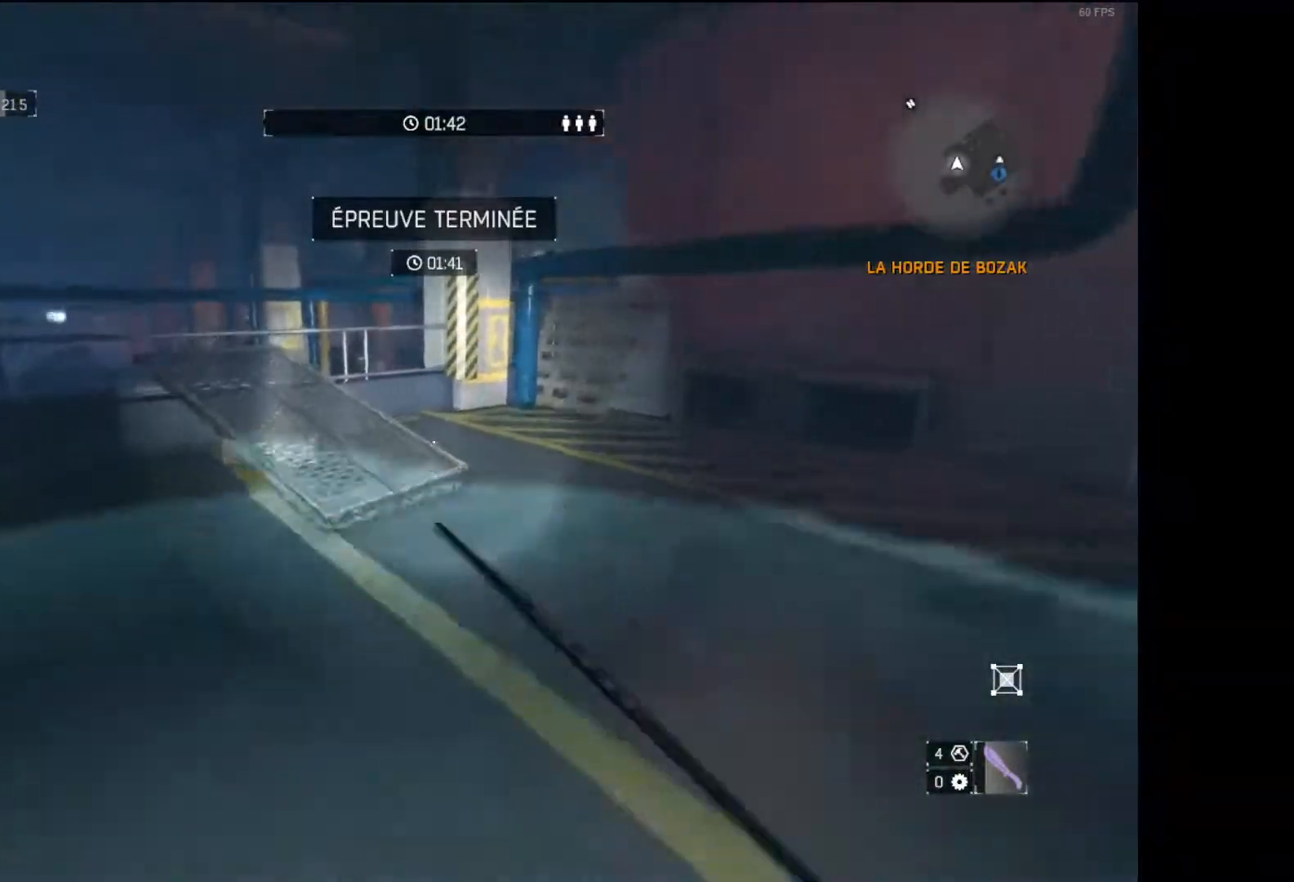
{"buttons": [], "left_stick": "center", "right_stick": "center", "events": [[50, "right_stick", "down-left"], [150, "left_stick", "right"], [250, "left_stick", "down"], [317, "left_stick", "left"], [317, "right_stick", "center"], [367, "left_stick", "up-left"], [483, "left_stick", "center"]]}
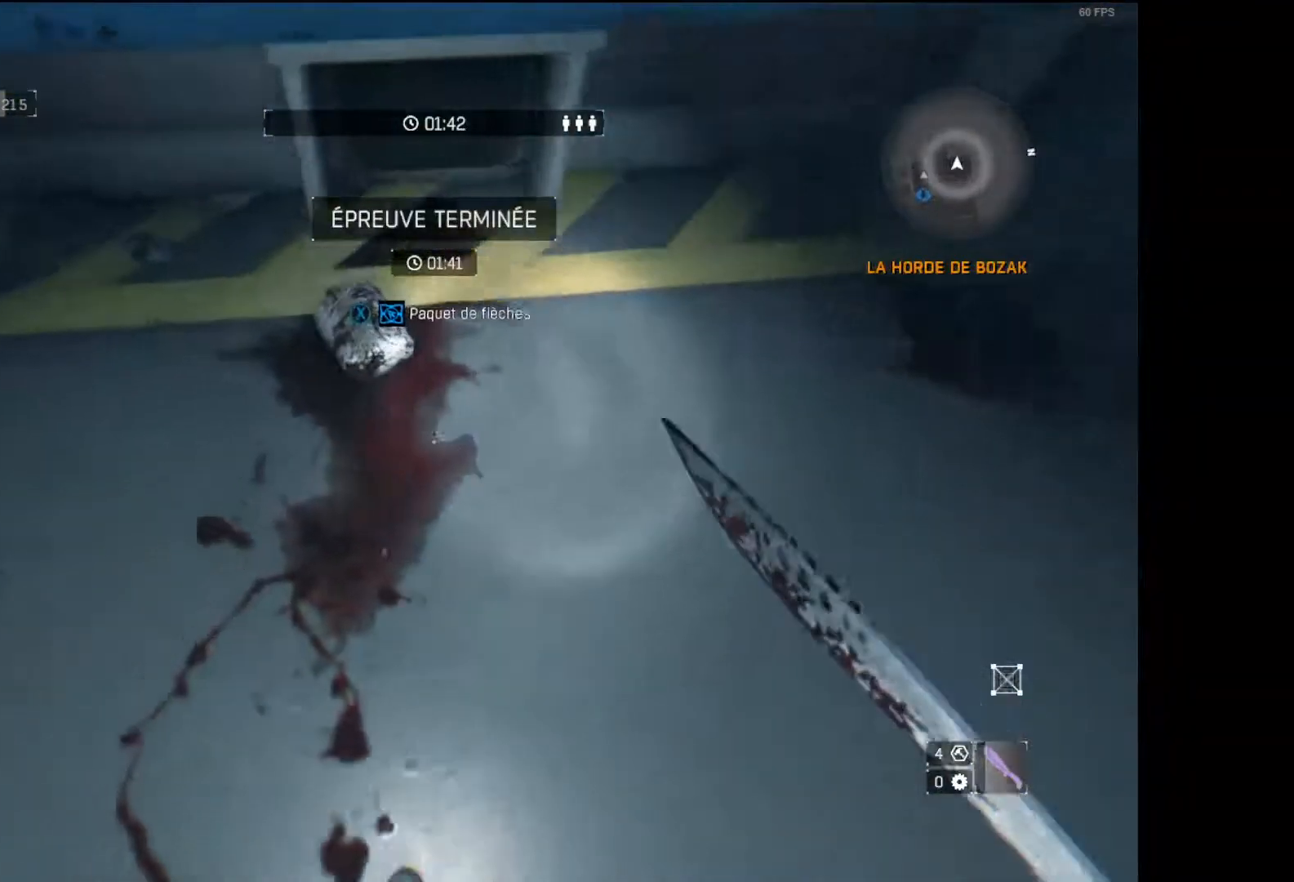
{"buttons": [], "left_stick": "right", "right_stick": "center", "events": [[200, "X", "down"], [200, "left_stick", "up"], [267, "X", "up"], [283, "left_stick", "center"], [450, "left_stick", "right"]]}
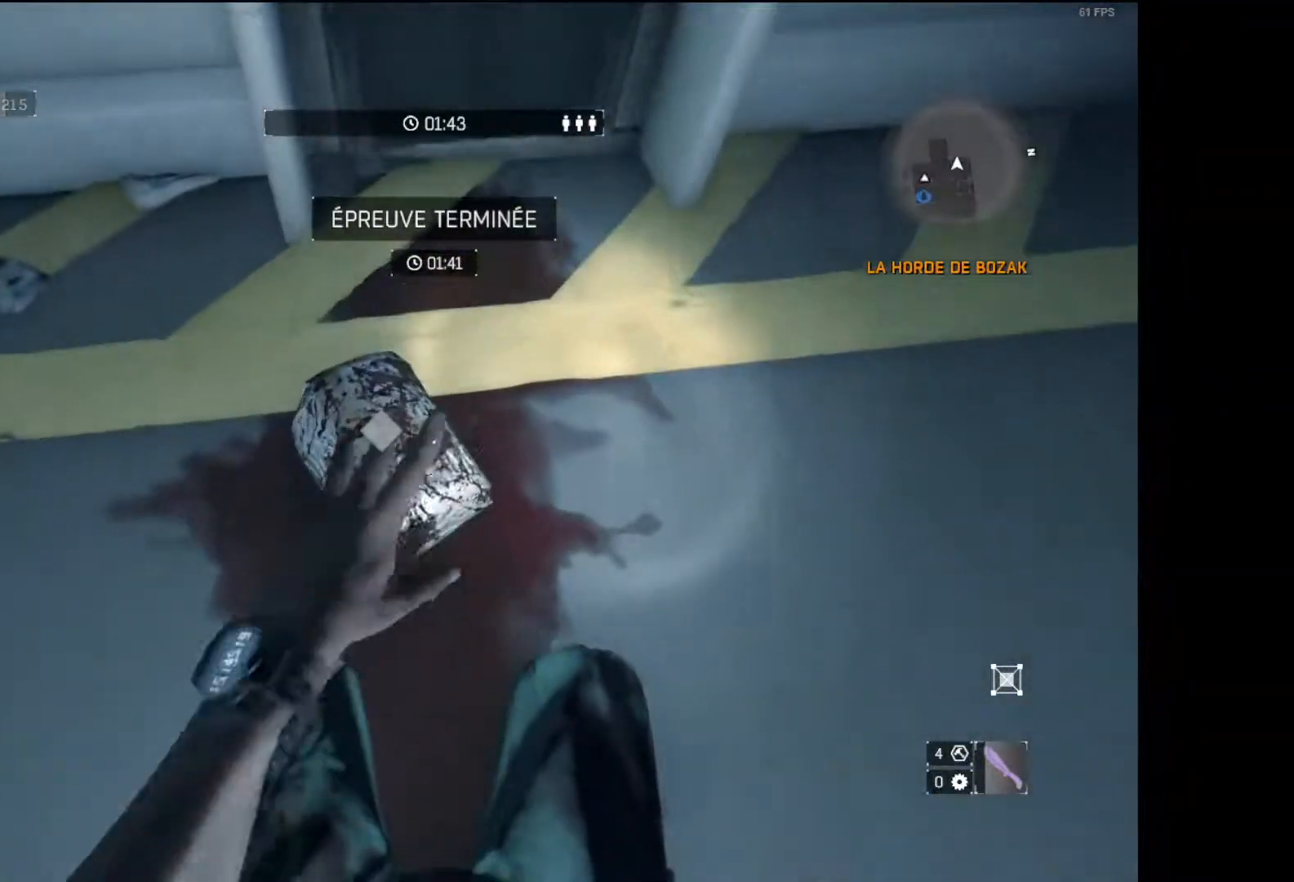
{"buttons": ["L3"], "left_stick": "up", "right_stick": "center", "events": [[50, "right_stick", "up-left"], [100, "left_stick", "up"], [333, "L3", "down"], [483, "right_stick", "center"]]}
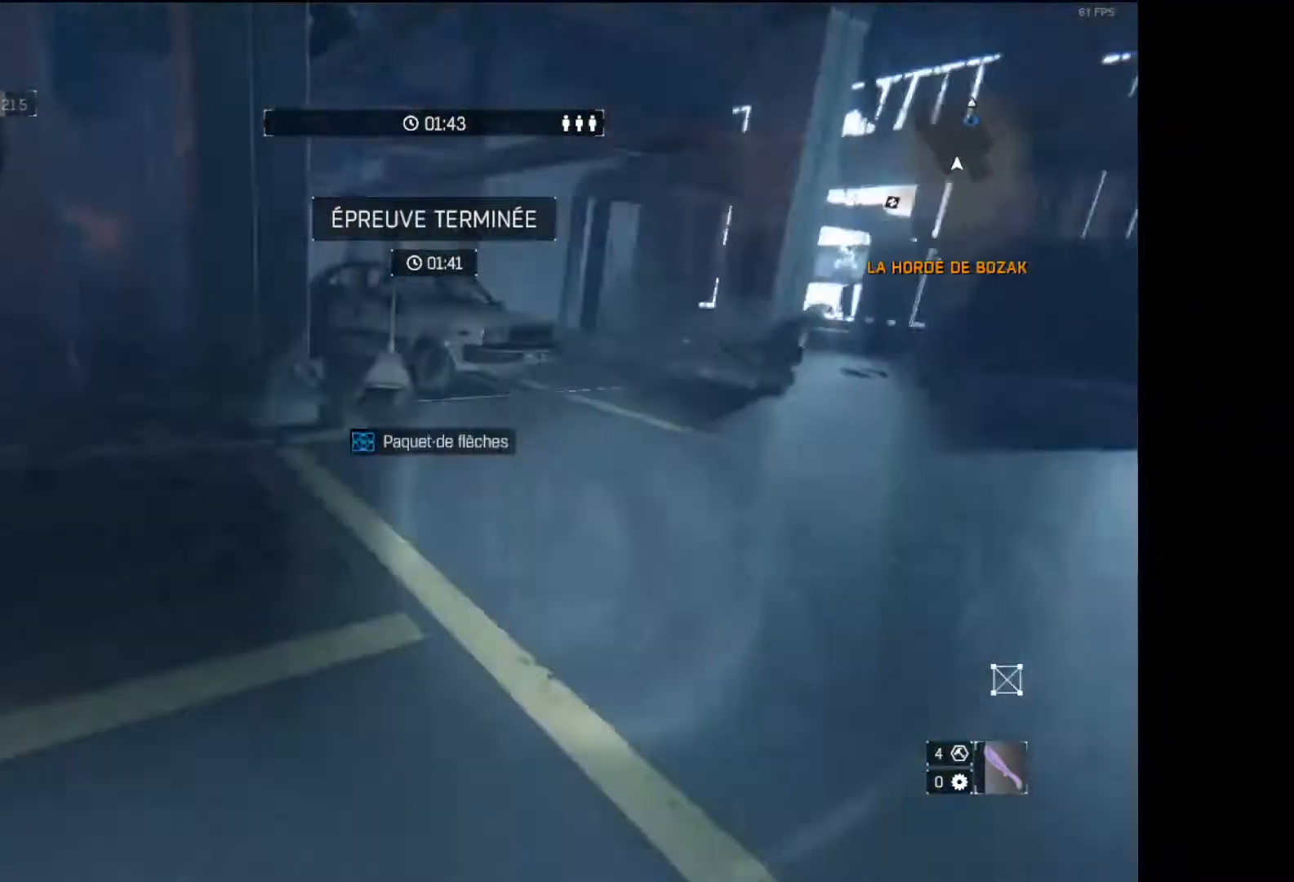
{"buttons": ["A"], "left_stick": "up", "right_stick": "center", "events": [[17, "L3", "up"], [83, "A", "down"]]}
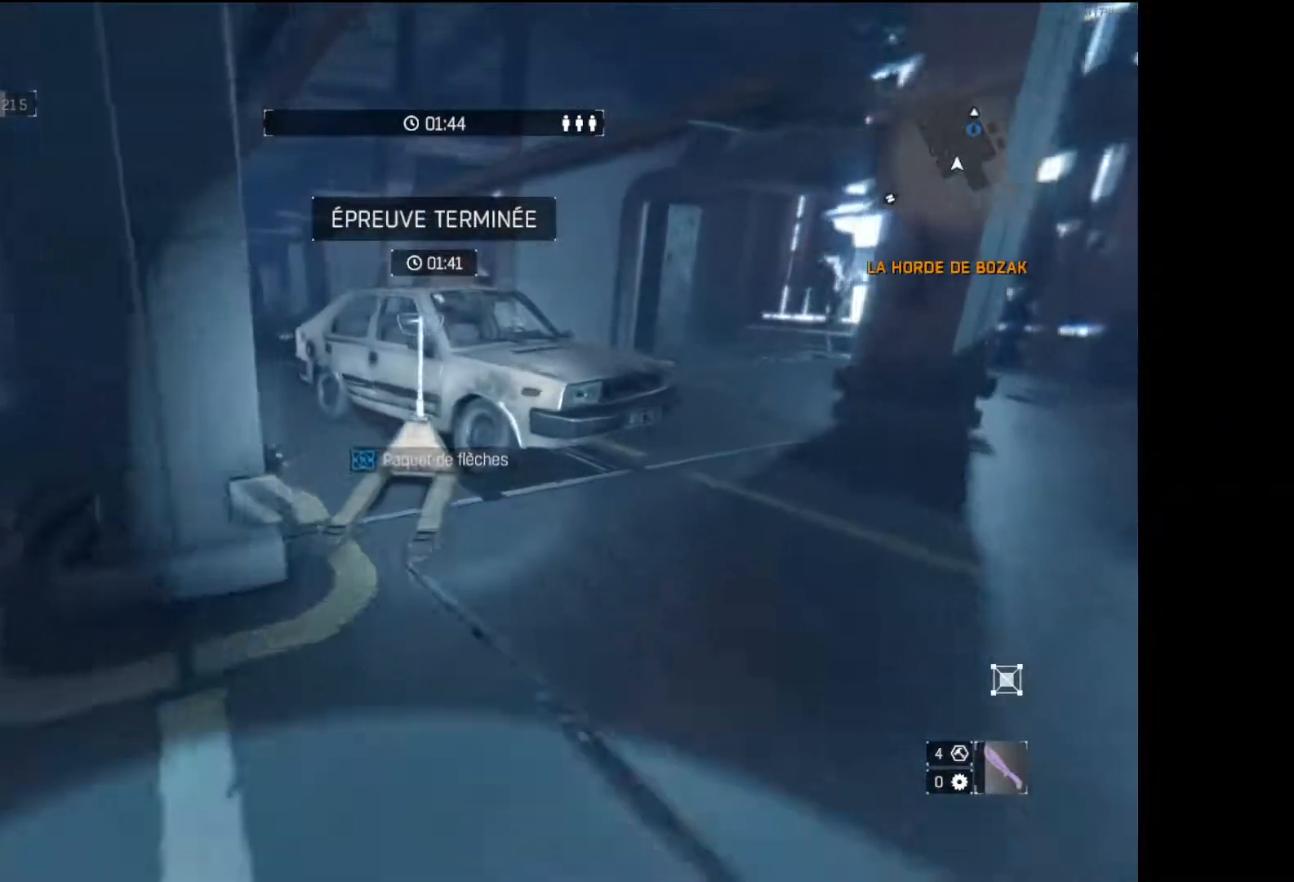
{"buttons": [], "left_stick": "up", "right_stick": "center", "events": [[17, "A", "up"], [200, "right_stick", "left"], [317, "right_stick", "center"]]}
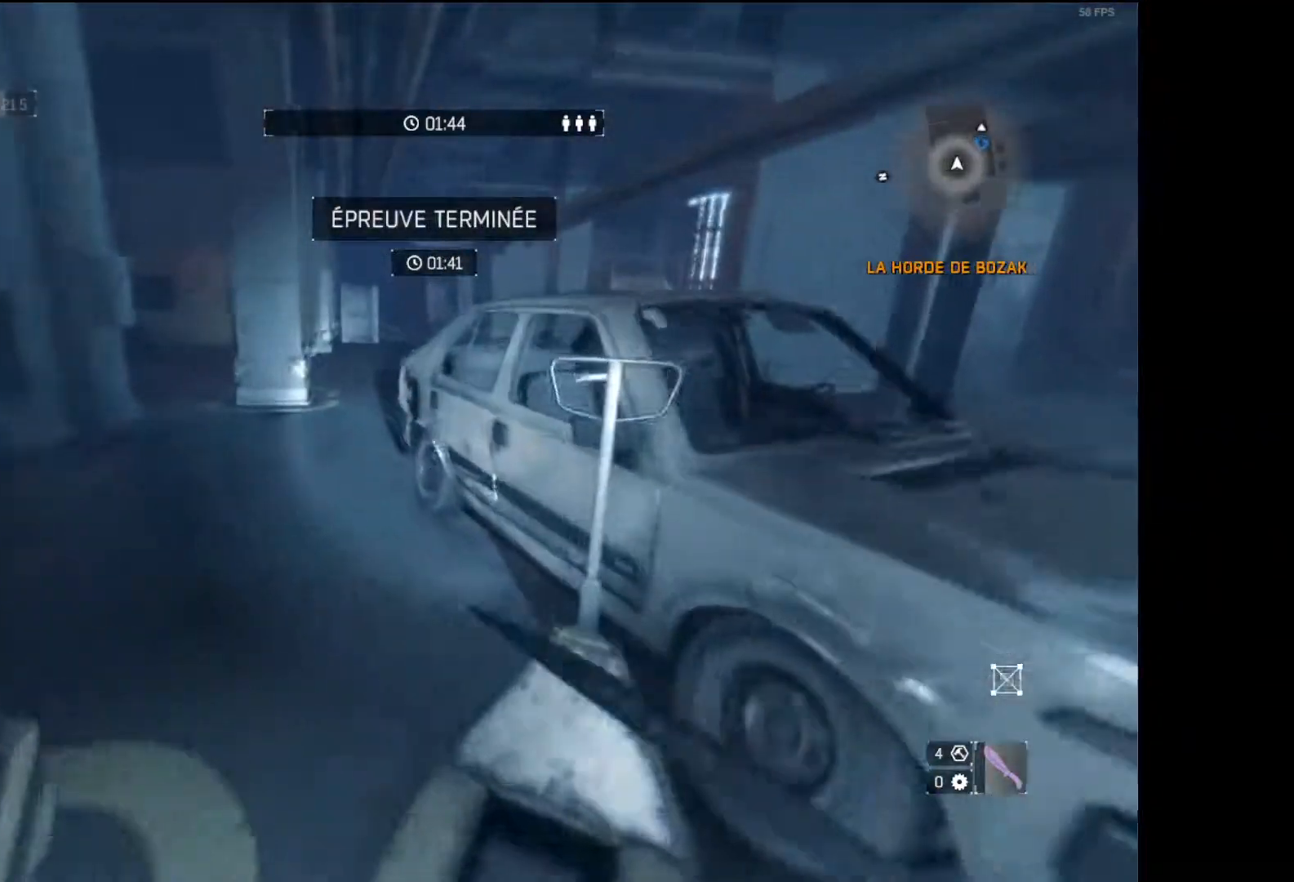
{"buttons": [], "left_stick": "up", "right_stick": "center", "events": [[100, "R1", "down"], [283, "R1", "up"]]}
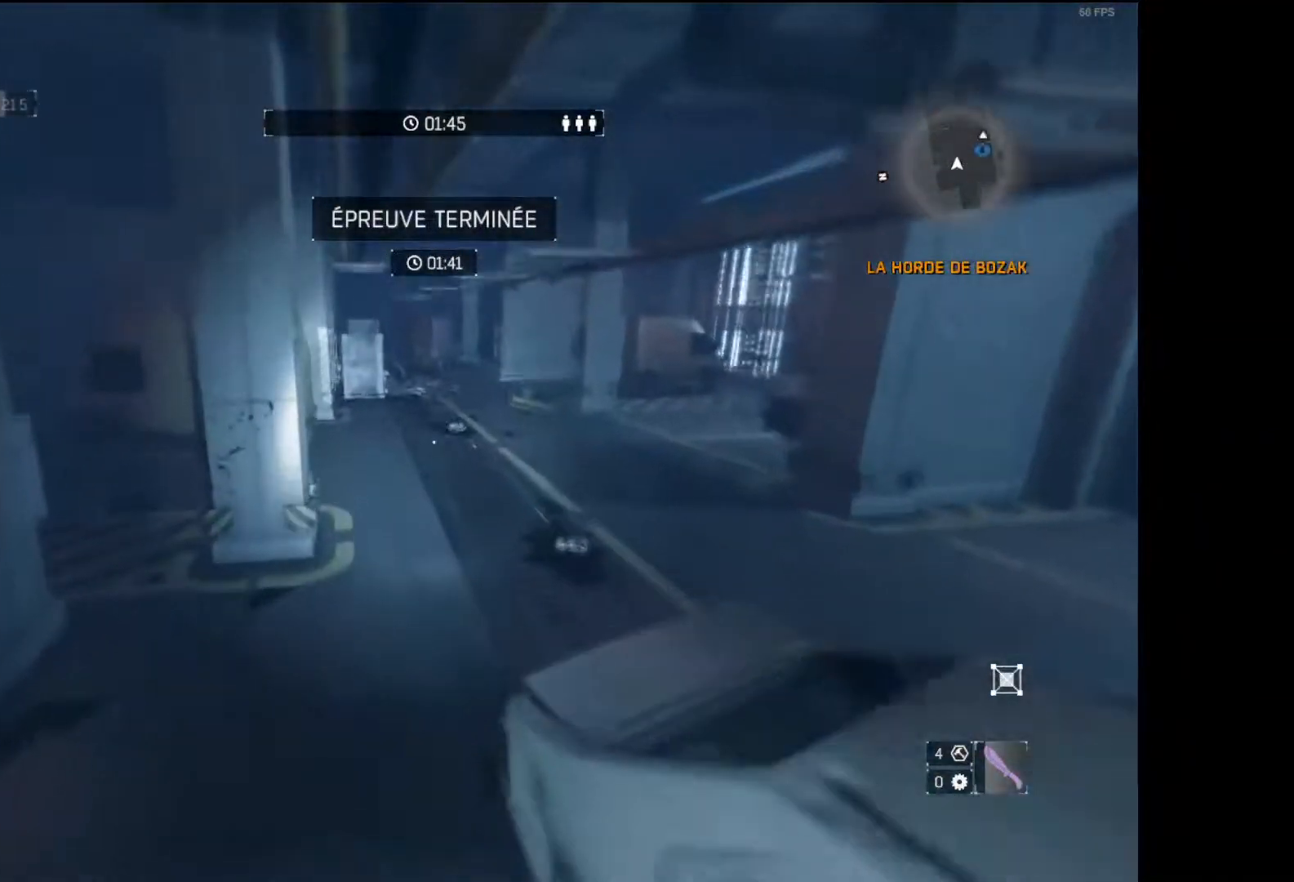
{"buttons": [], "left_stick": "up", "right_stick": "center", "events": [[150, "A", "down"], [450, "A", "up"]]}
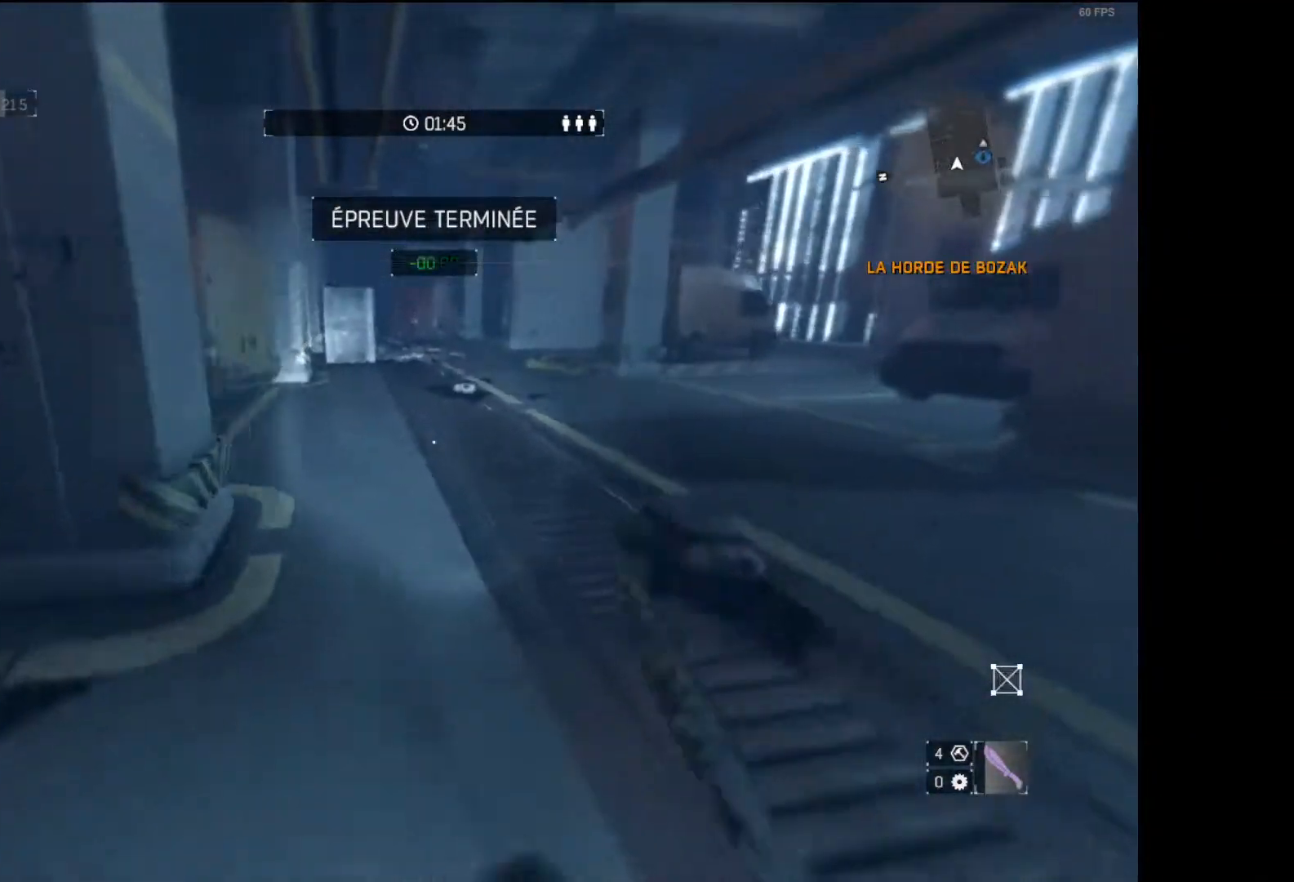
{"buttons": [], "left_stick": "center", "right_stick": "center", "events": [[67, "right_stick", "down"], [233, "right_stick", "center"], [250, "left_stick", "center"], [283, "X", "down"], [400, "X", "up"]]}
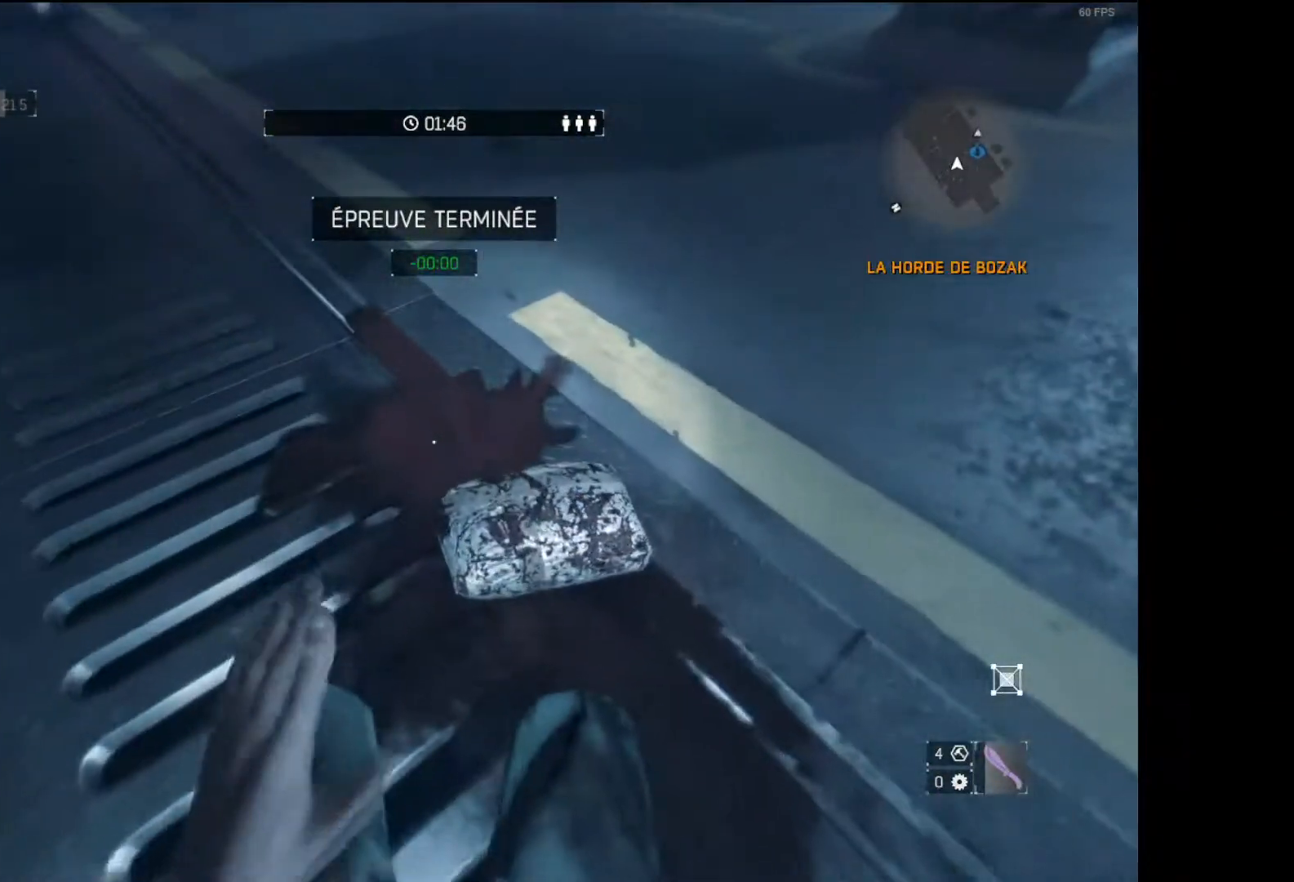
{"buttons": ["L3"], "left_stick": "up", "right_stick": "center", "events": [[17, "left_stick", "up"], [117, "right_stick", "up-left"], [250, "right_stick", "center"], [300, "L3", "down"]]}
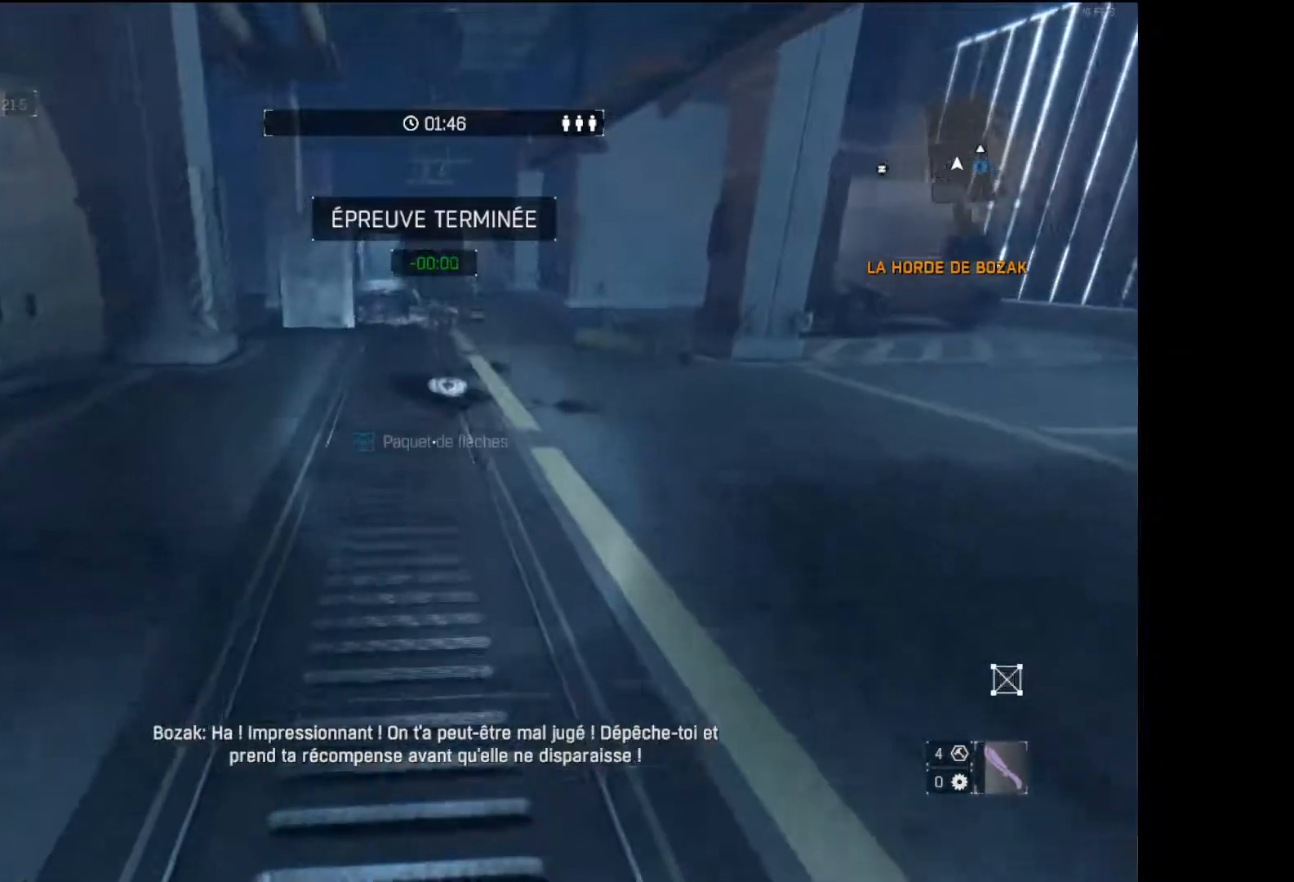
{"buttons": [], "left_stick": "up", "right_stick": "down", "events": [[33, "right_stick", "down"], [67, "L3", "up"], [150, "right_stick", "center"], [467, "right_stick", "down"]]}
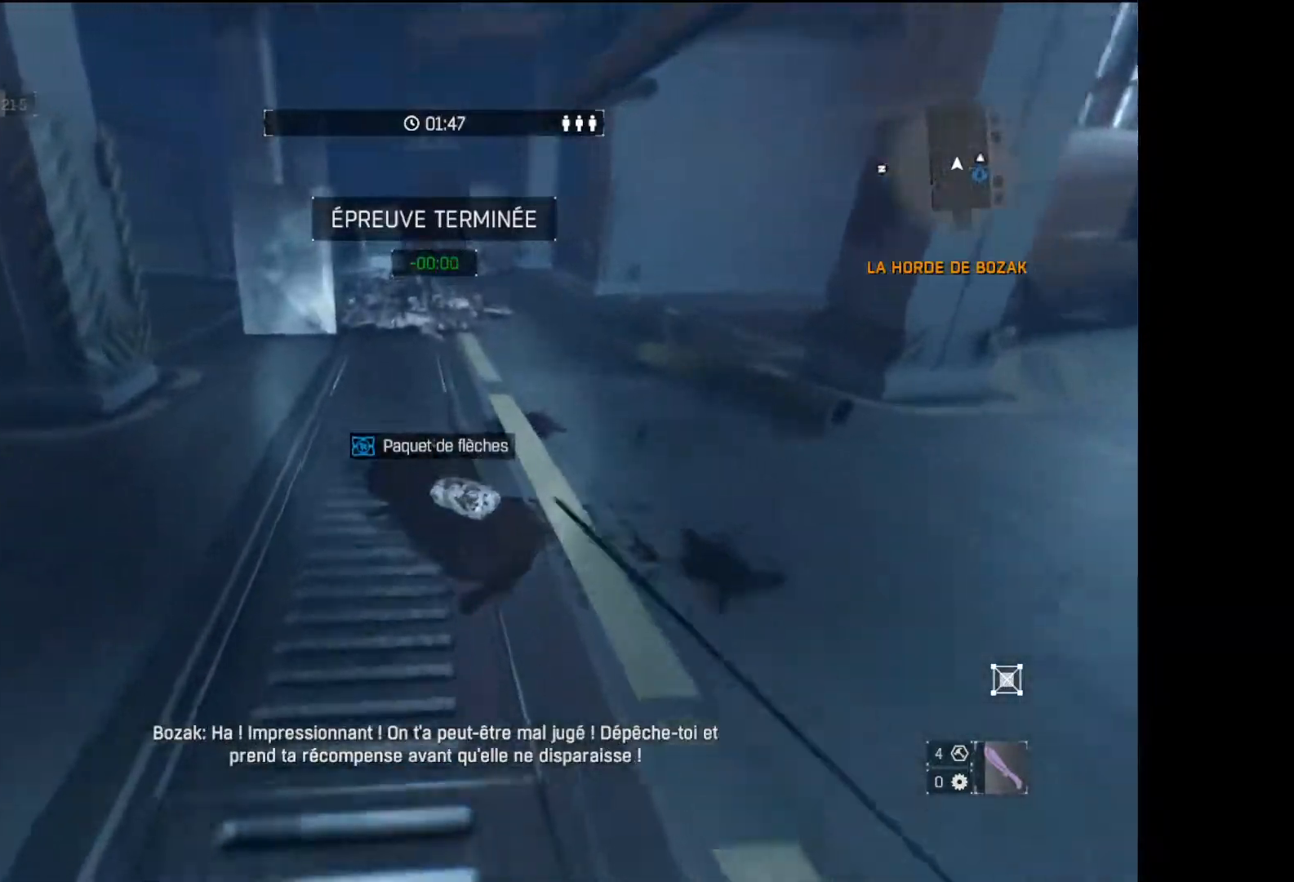
{"buttons": [], "left_stick": "center", "right_stick": "center", "events": [[100, "right_stick", "center"], [233, "left_stick", "center"], [267, "X", "down"], [317, "X", "up"]]}
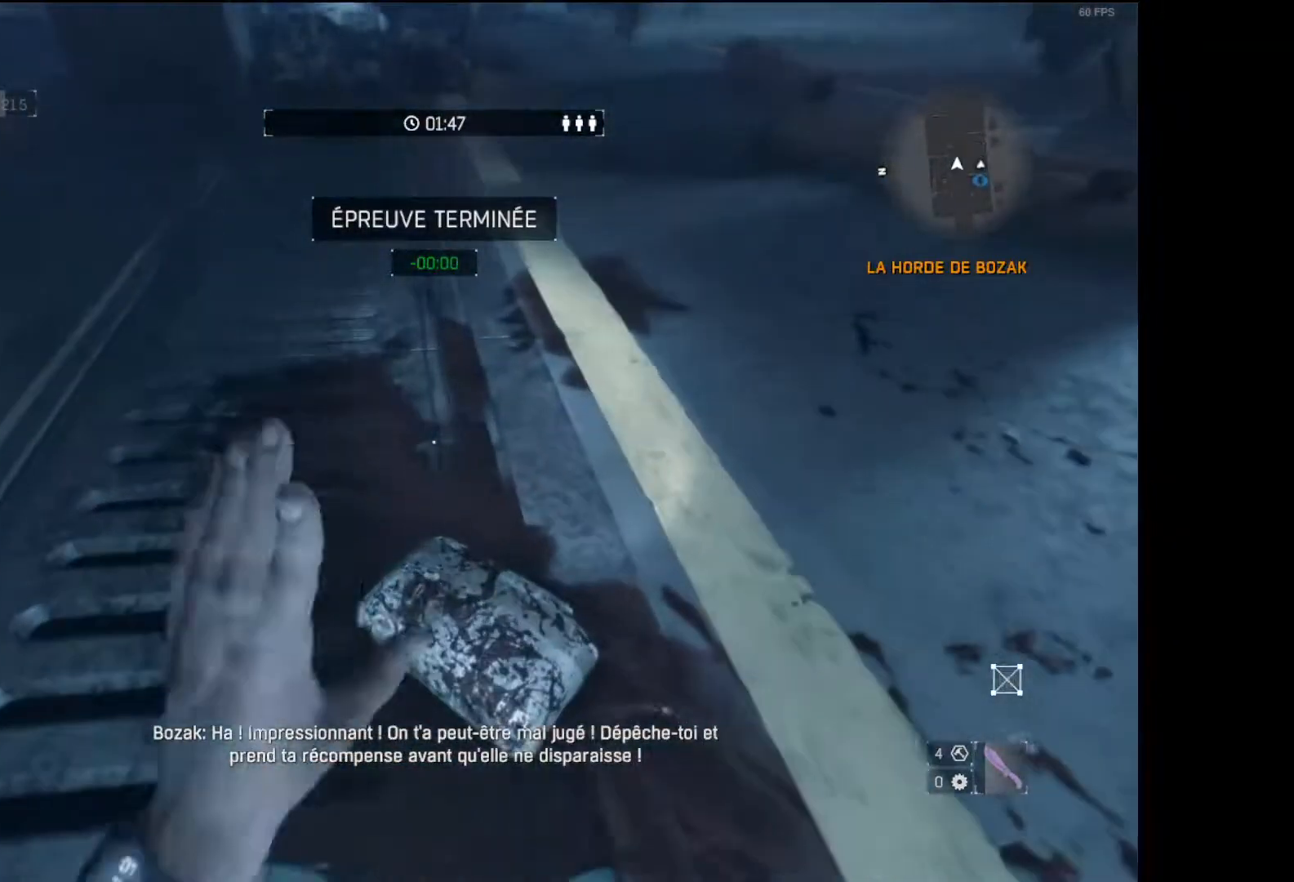
{"buttons": ["A", "L3"], "left_stick": "up", "right_stick": "center", "events": [[33, "right_stick", "left"], [117, "left_stick", "up-left"], [300, "L3", "down"], [317, "left_stick", "up"], [350, "right_stick", "center"], [400, "A", "down"]]}